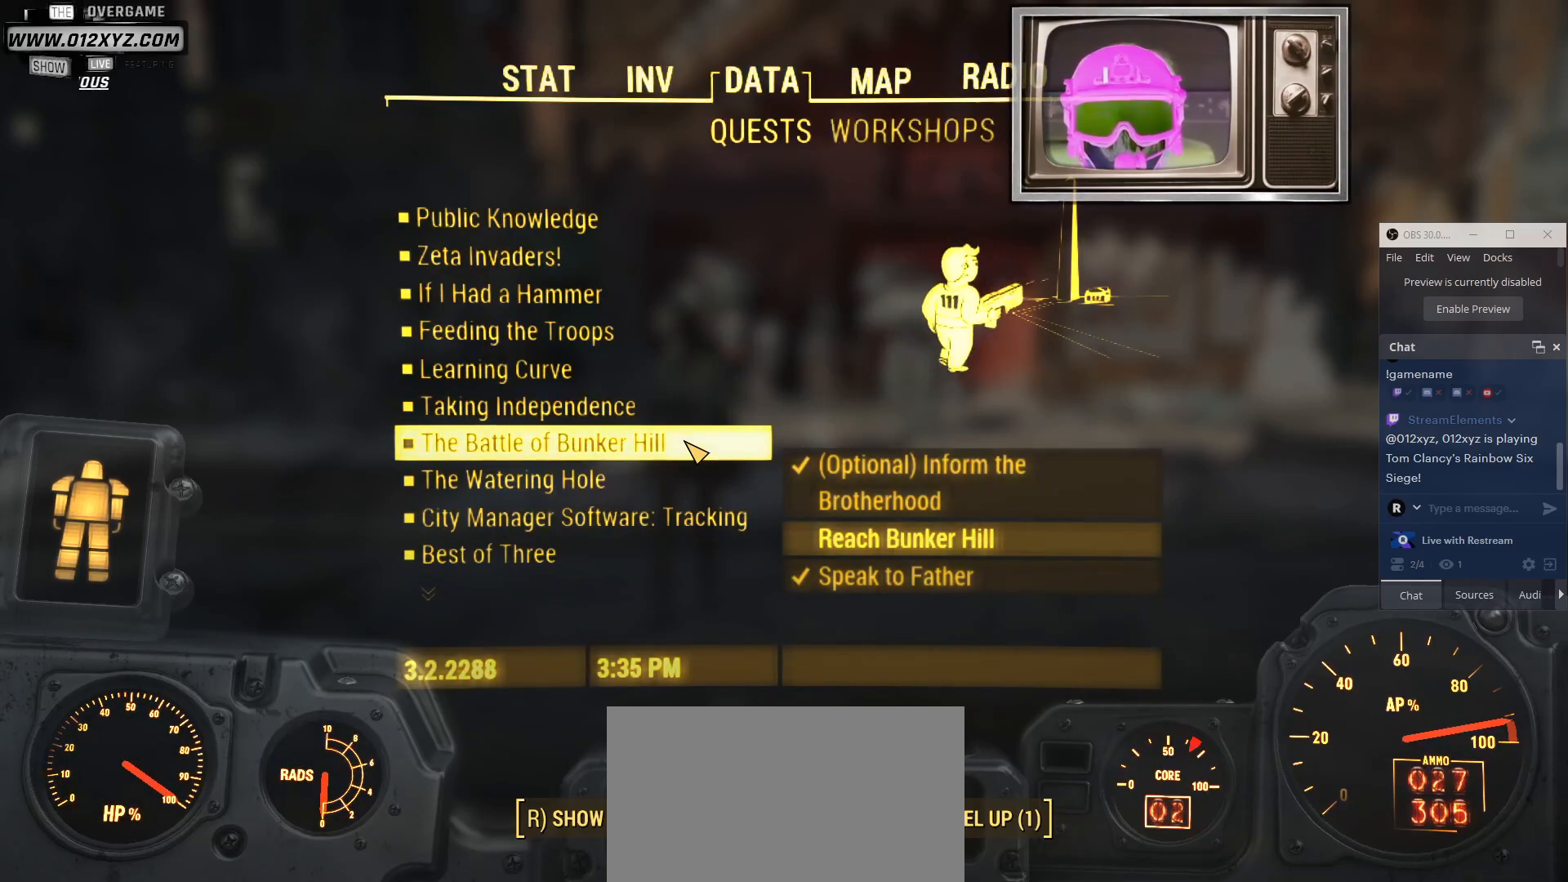
Gameplay with keyboard and mouse; each line is a JSON object with the keys and mouse buttons held at the frame after it. "events" lists presses ("down") and releases ("up") of "1", "2", "3", "4", "5", "a", "alt", "b", "c", "ctrl", "d", "e", "f", "g", "q", "r", "s", "shift", "space", "t", "tab", "v", "w", "x", "z", "mouse_left", "mouse_wheel", "mouse_right", "mouse_mb4" and "mouse_mb5" between this image and that frame as [ms after this image, input, new state], when the widget could be followed in between. "mouse_left", "mouse_wheel", "mouse_right", "mouse_mb4", "mouse_mb5" = the "left", "wheel", "right", "mb4", "mb5" buttons of the "mouse" list. No other keys are recorded. "wheel" means that the mouse wheel is clicked or scrolled. Not read: mouse_move.
{"keys": [], "mouse": [], "events": [[167, "tab", "down"], [400, "tab", "up"]]}
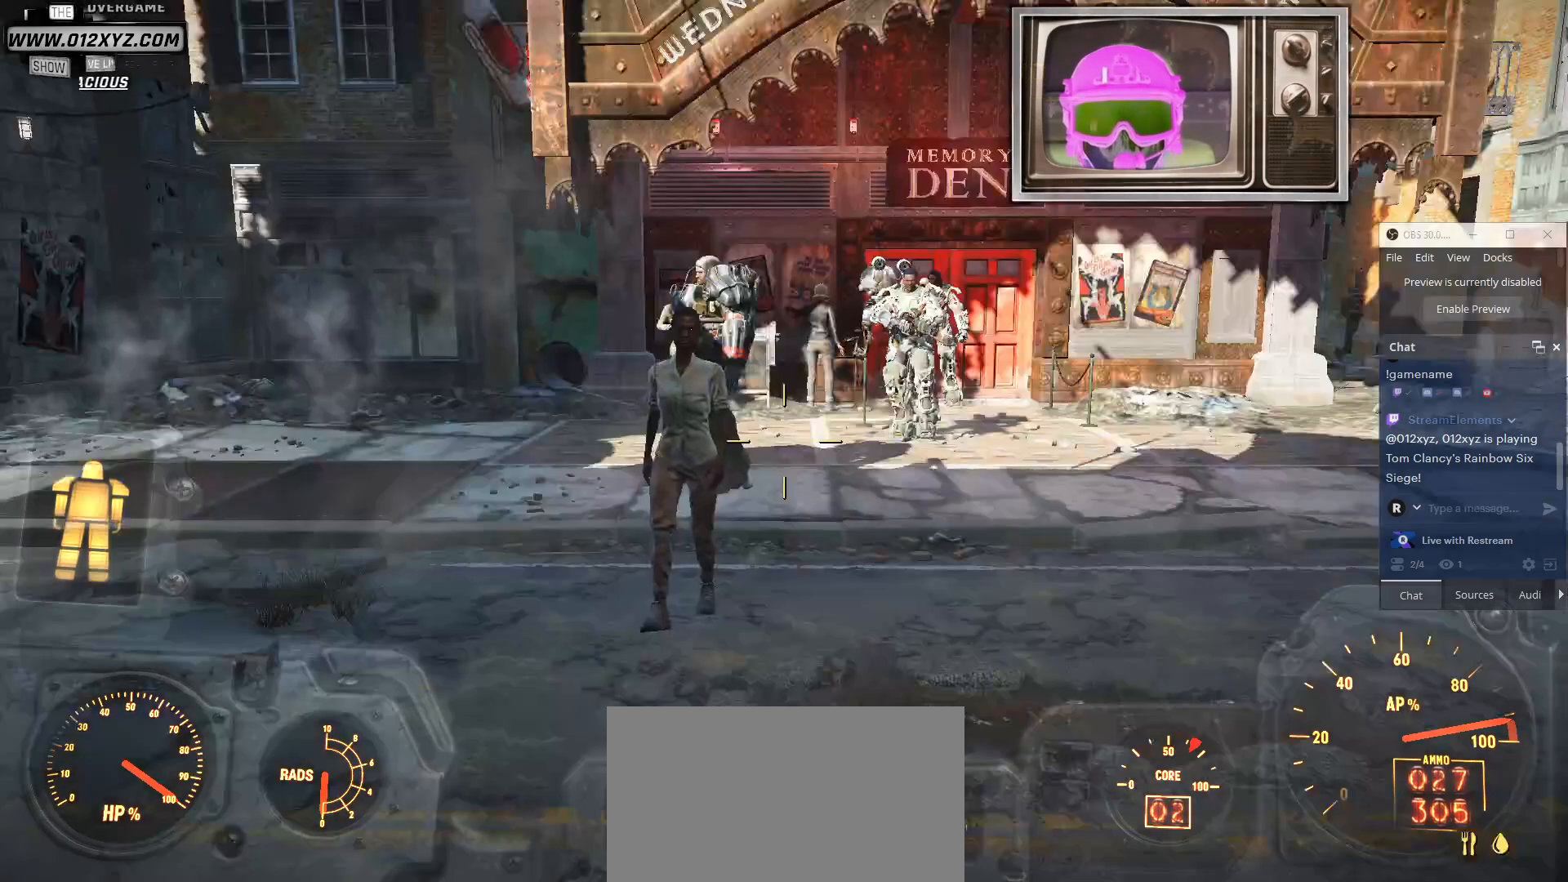
{"keys": [], "mouse": [], "events": []}
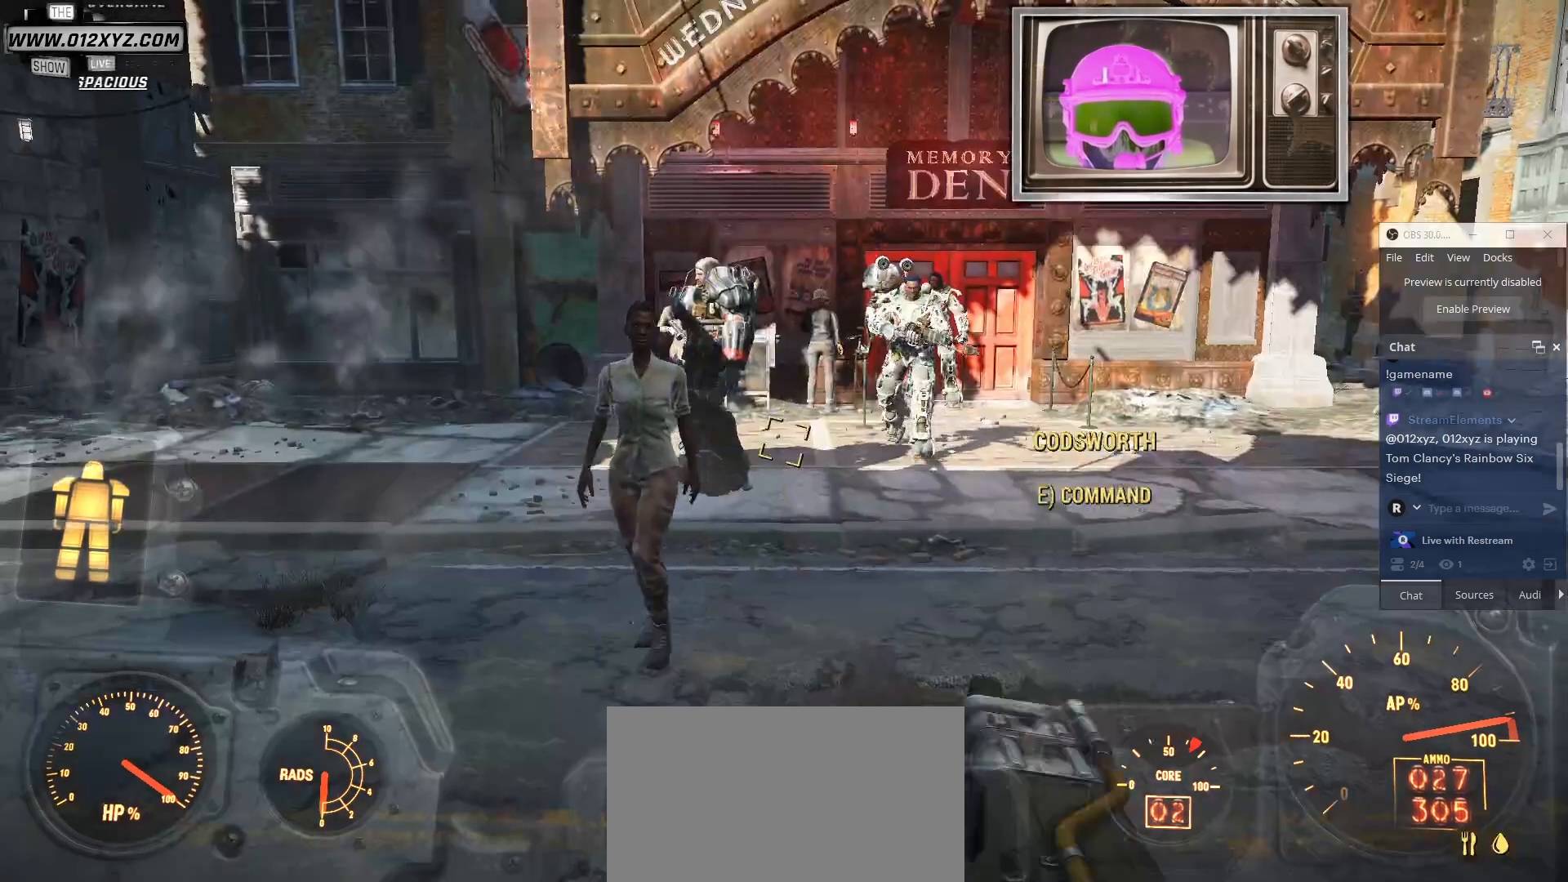
{"keys": [], "mouse": [], "events": []}
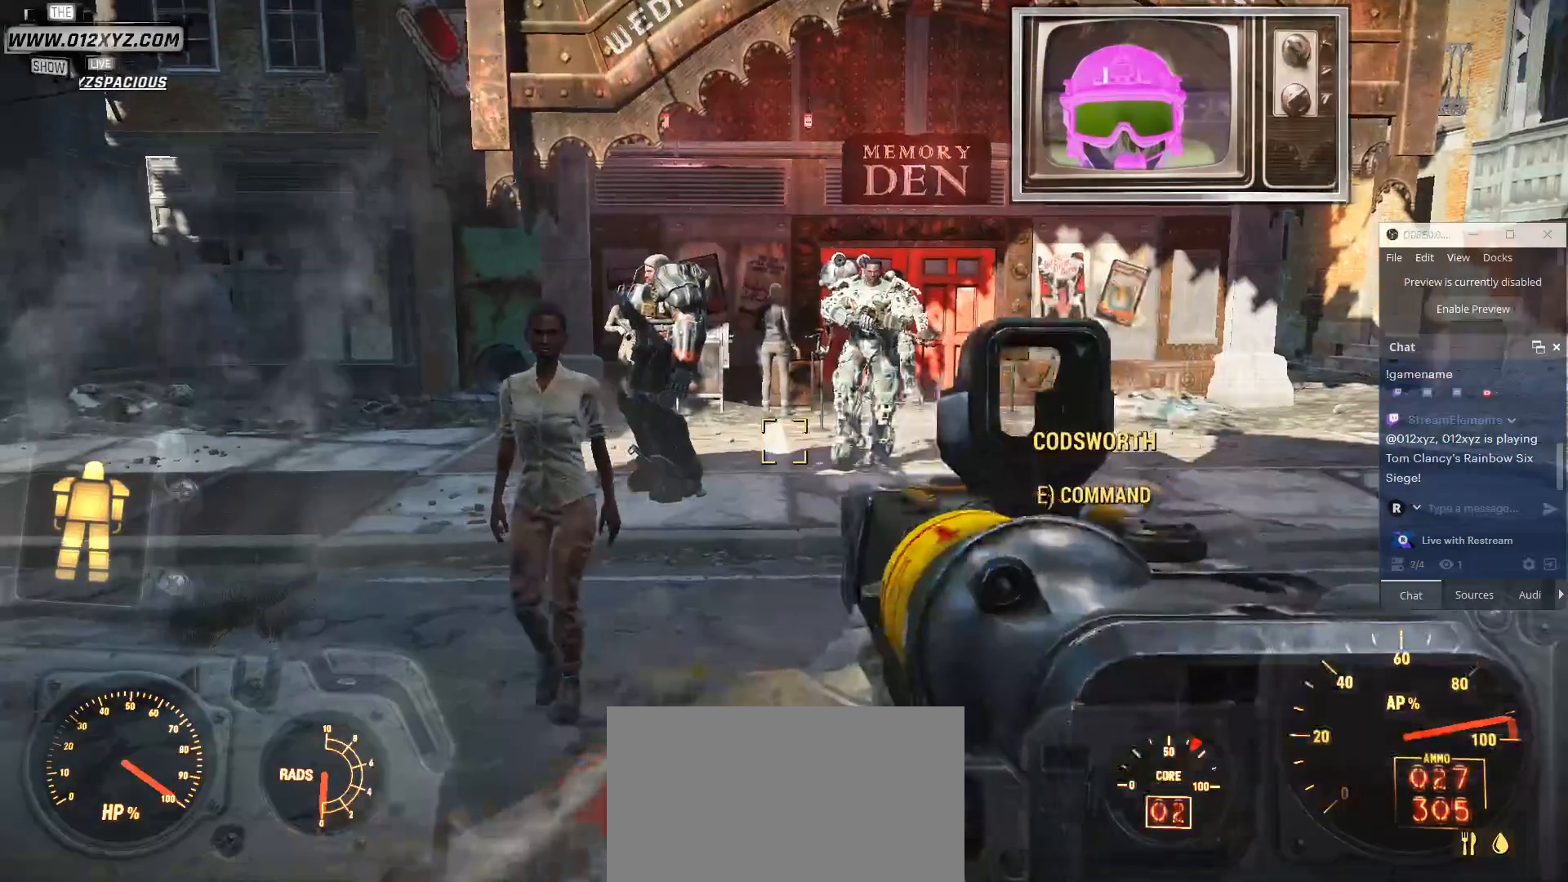
{"keys": ["d"], "mouse": [], "events": [[367, "d", "down"]]}
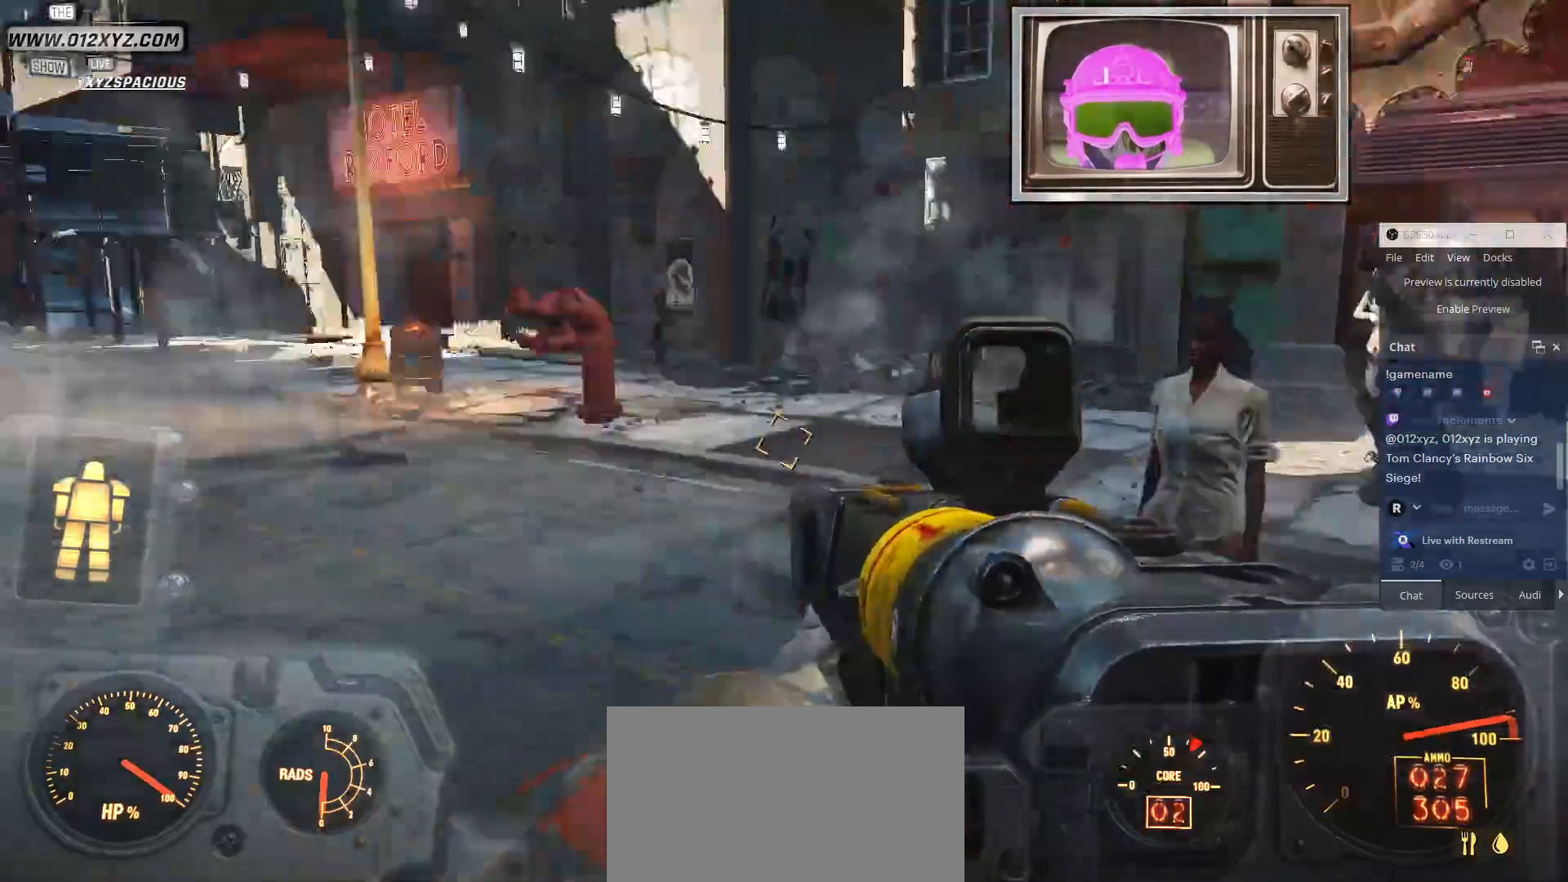
{"keys": ["z"], "mouse": [], "events": [[233, "z", "down"], [500, "d", "up"]]}
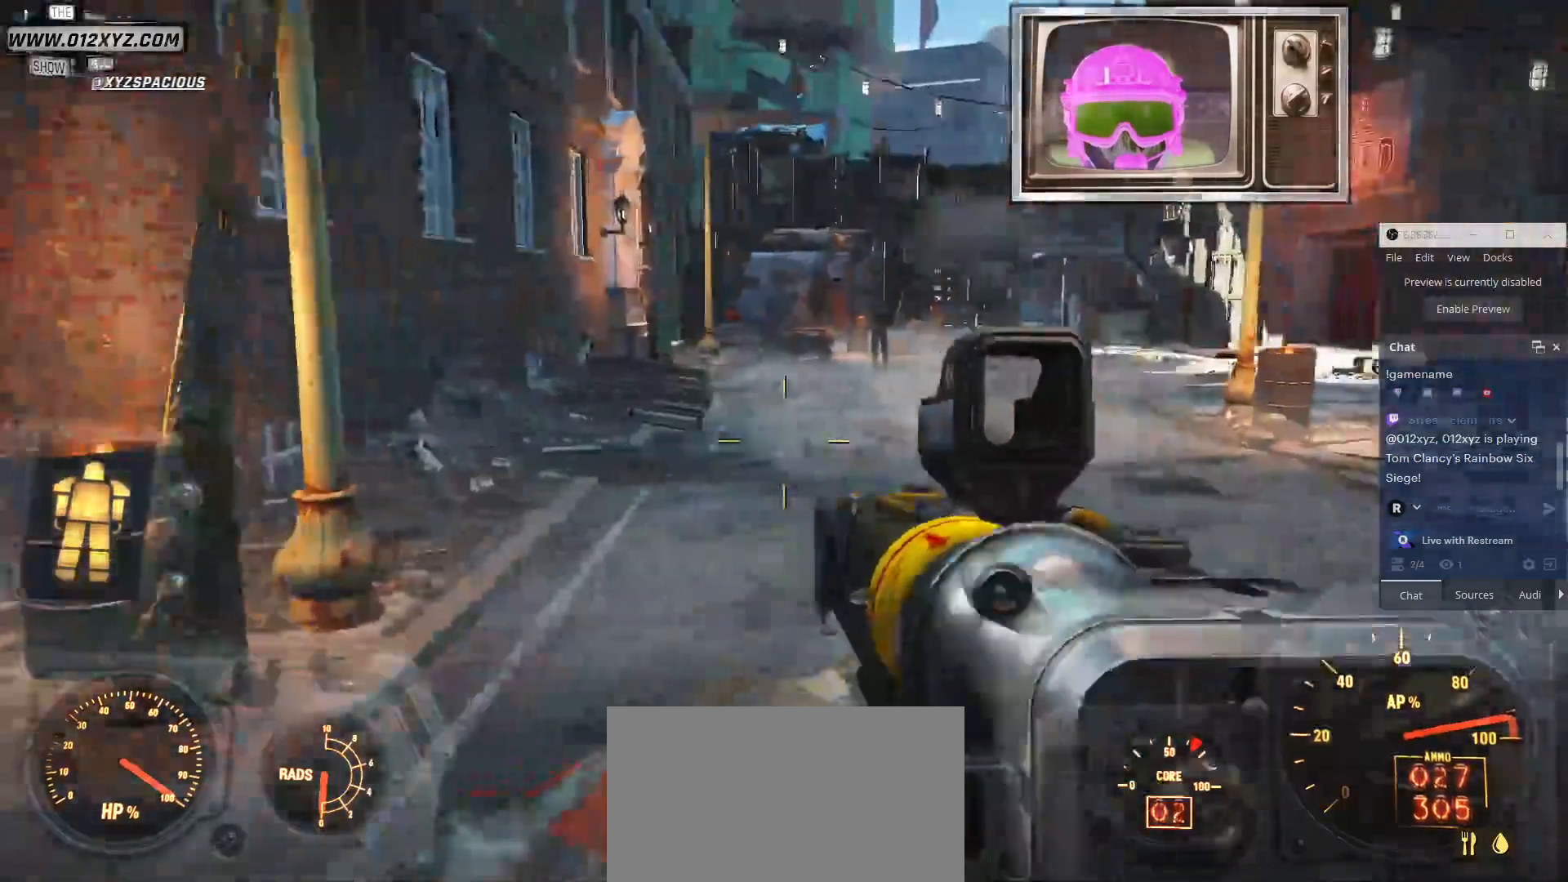
{"keys": [], "mouse": [], "events": [[200, "z", "up"]]}
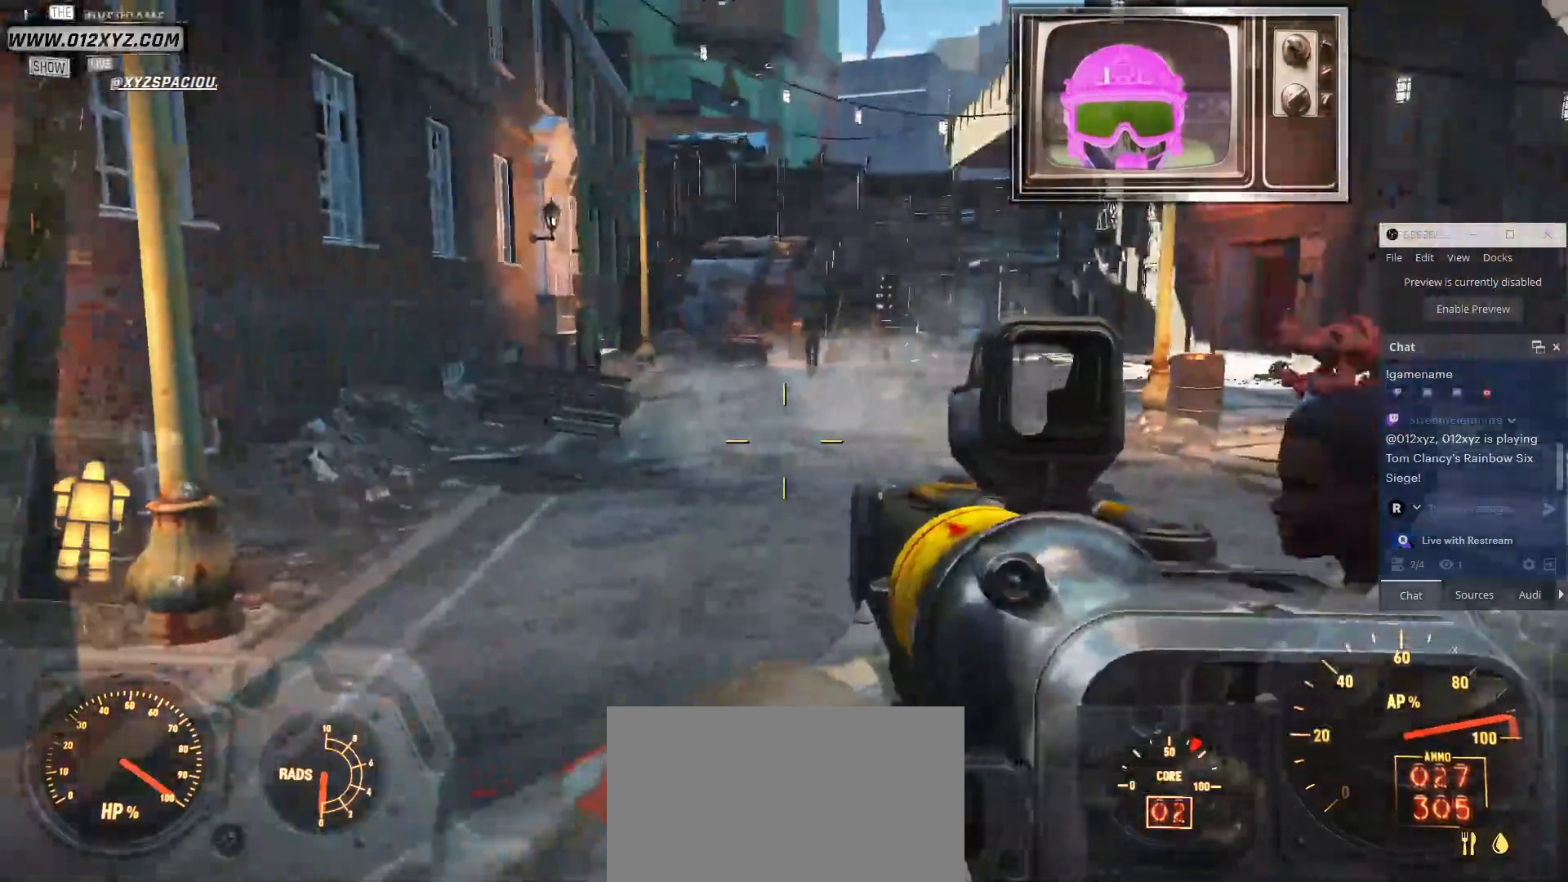
{"keys": [], "mouse": [], "events": [[133, "w", "down"], [433, "w", "up"]]}
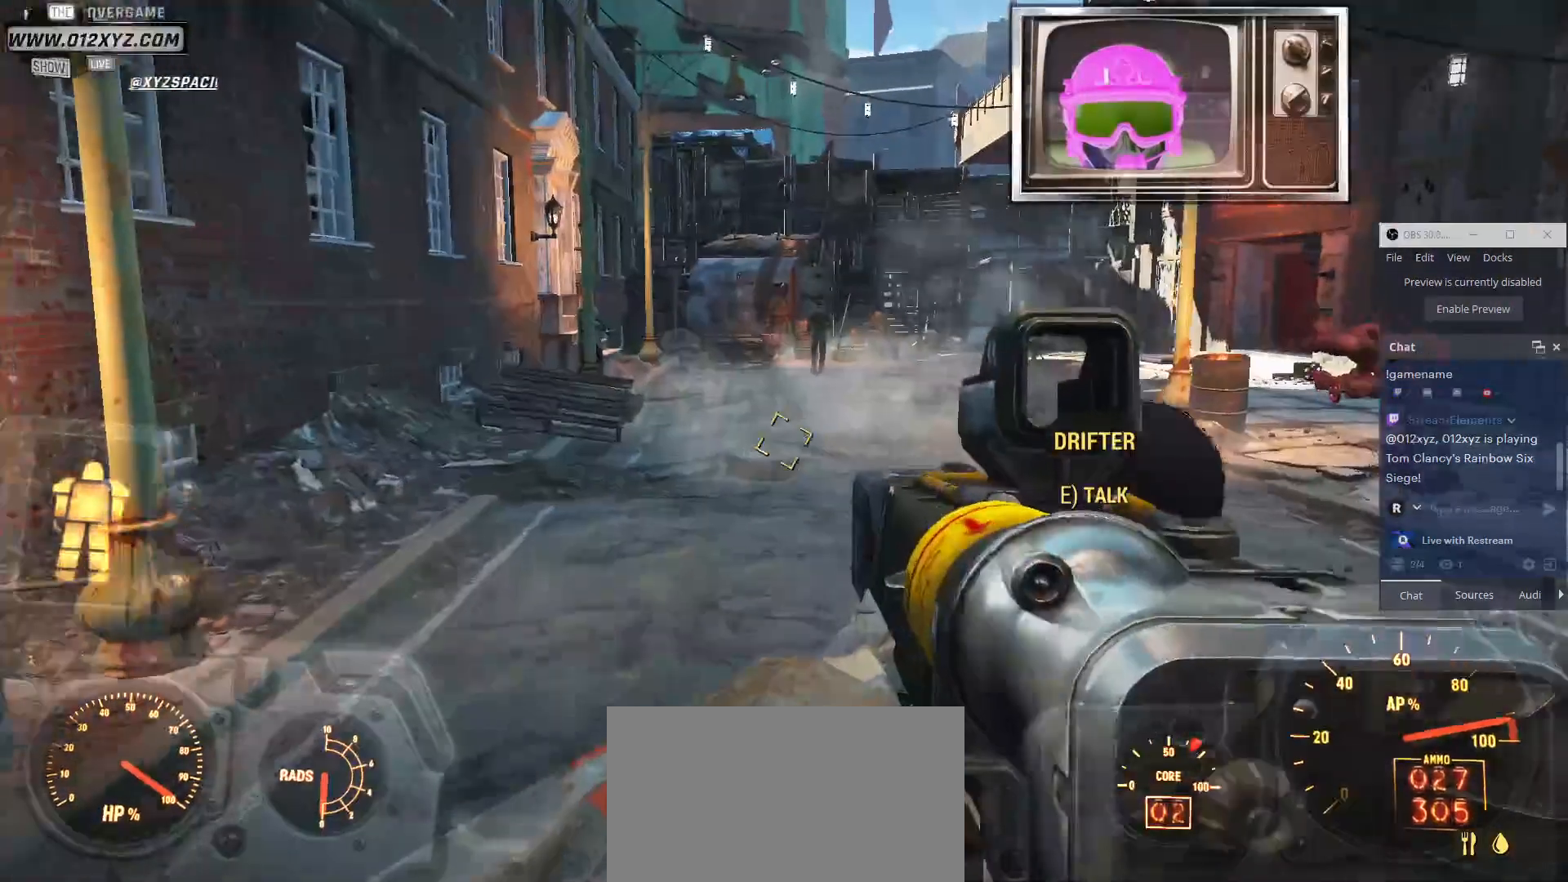
{"keys": ["d"], "mouse": [], "events": [[100, "d", "down"]]}
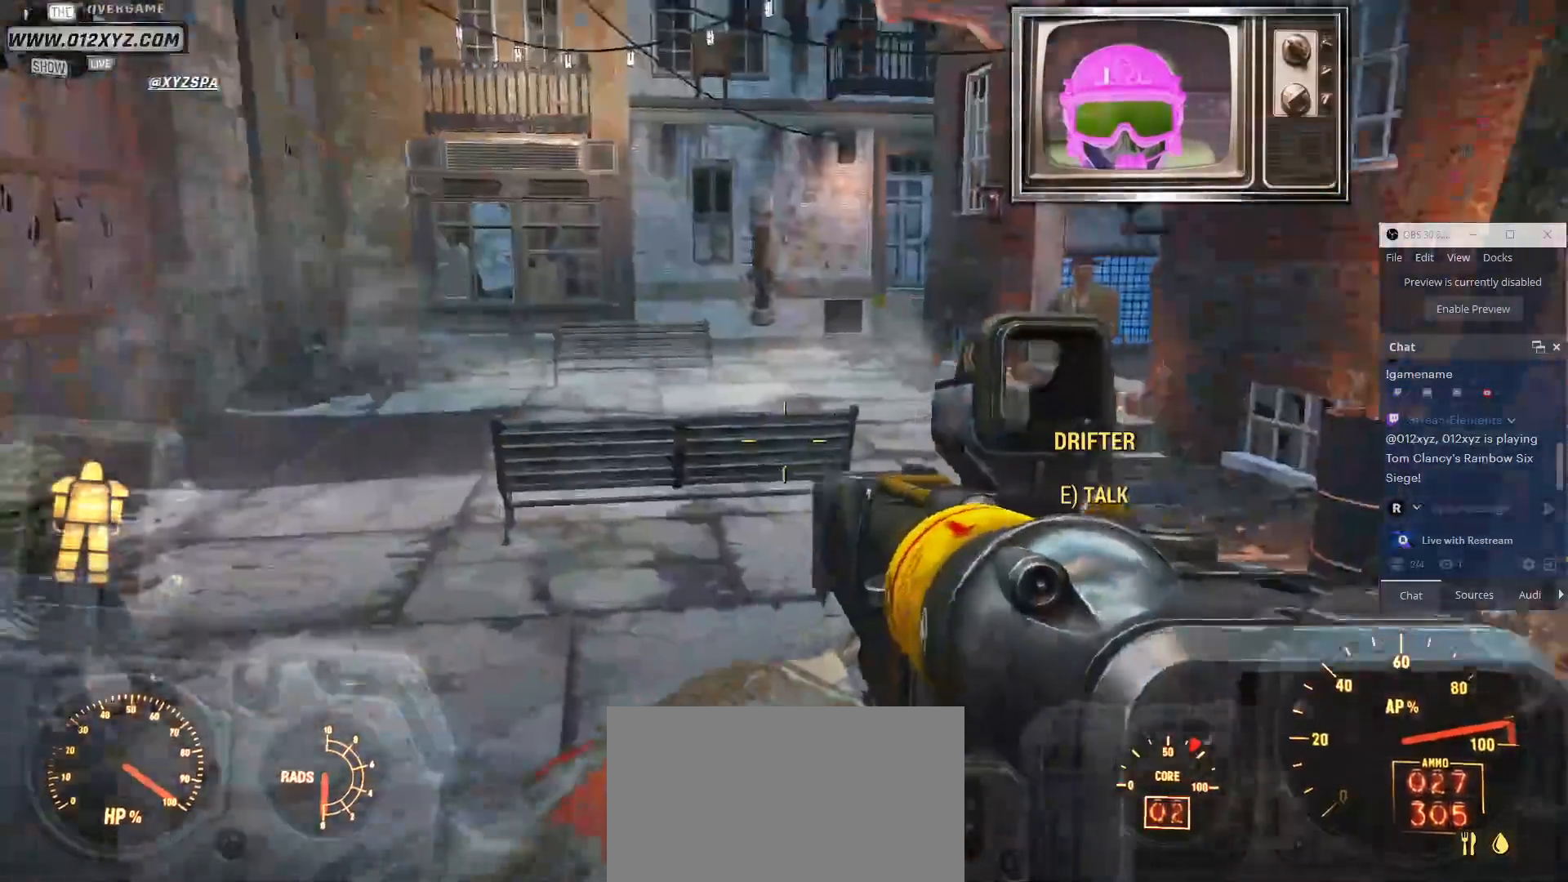
{"keys": [], "mouse": [], "events": [[100, "d", "up"]]}
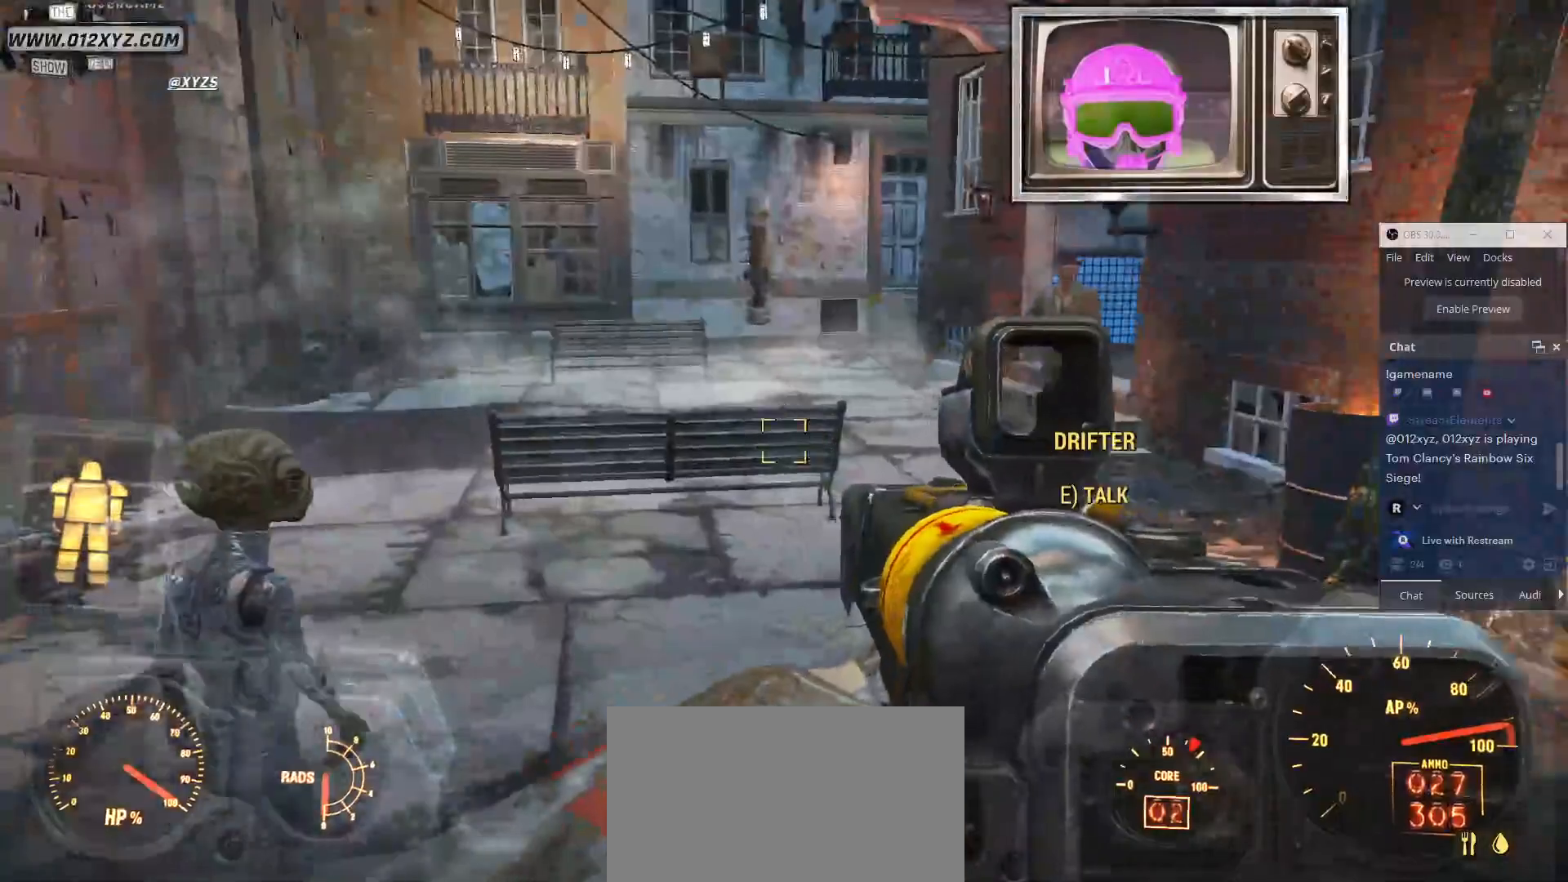
{"keys": ["d"], "mouse": [], "events": [[200, "d", "down"]]}
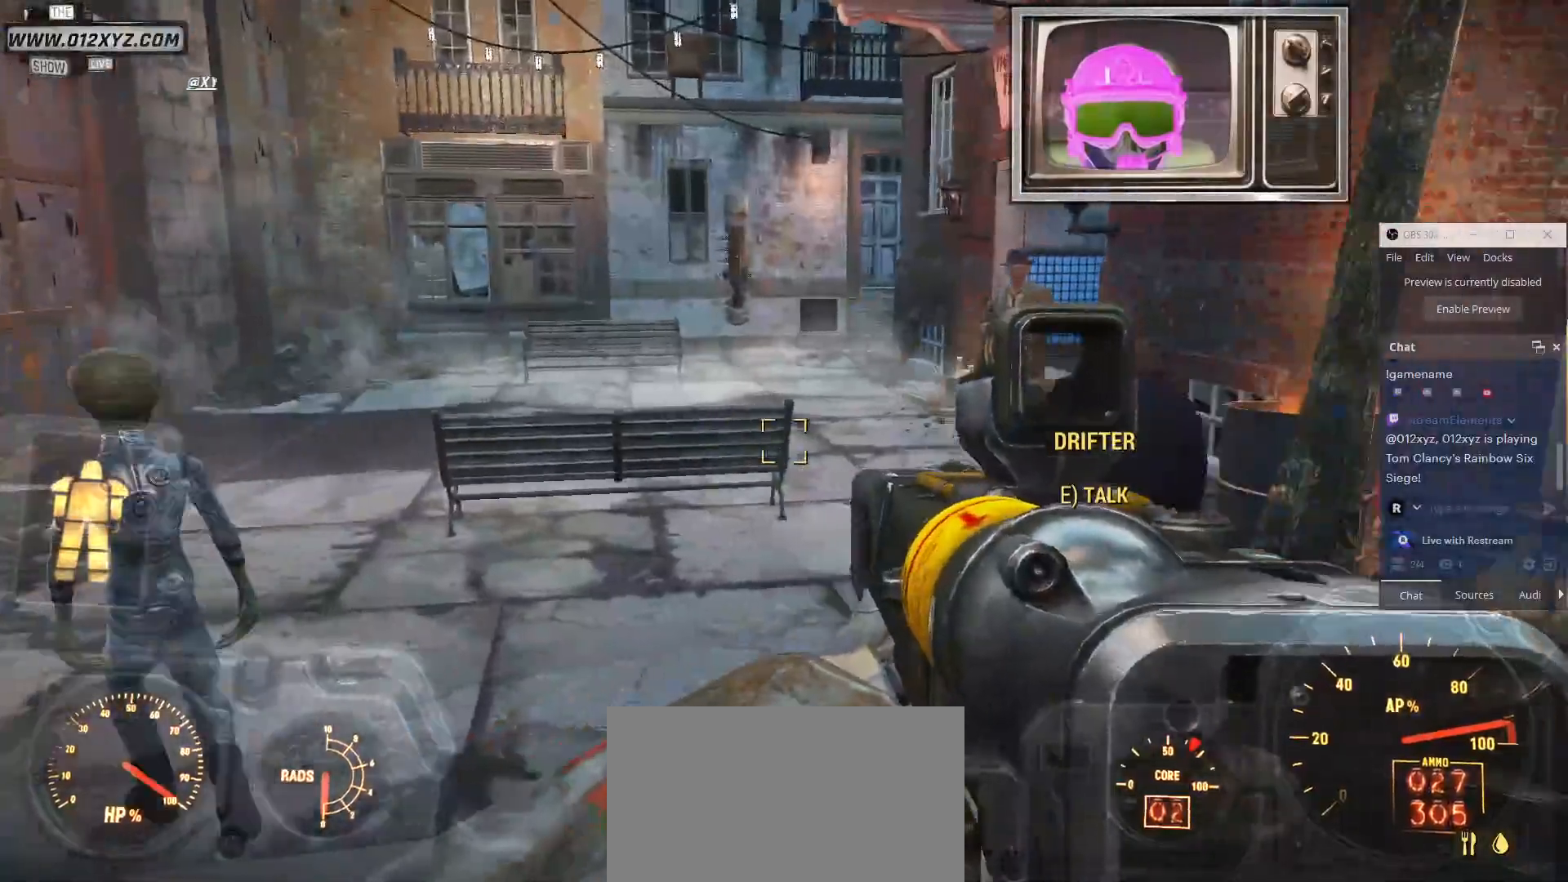
{"keys": ["b", "w"], "mouse": [], "events": [[333, "w", "down"], [467, "d", "up"], [500, "b", "down"]]}
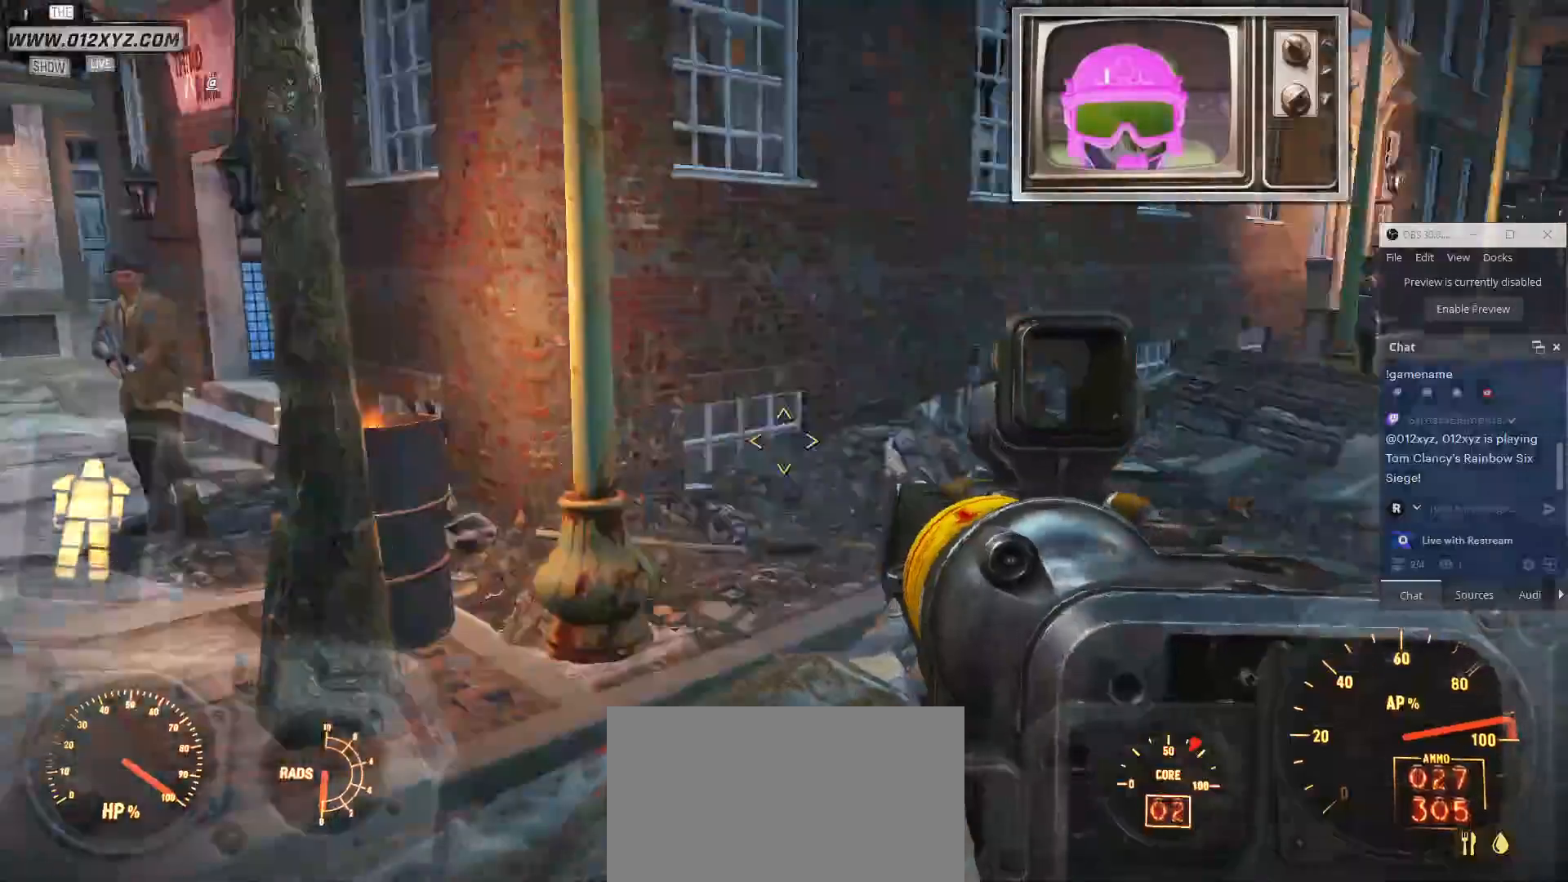
{"keys": ["w"], "mouse": [], "events": [[67, "b", "up"]]}
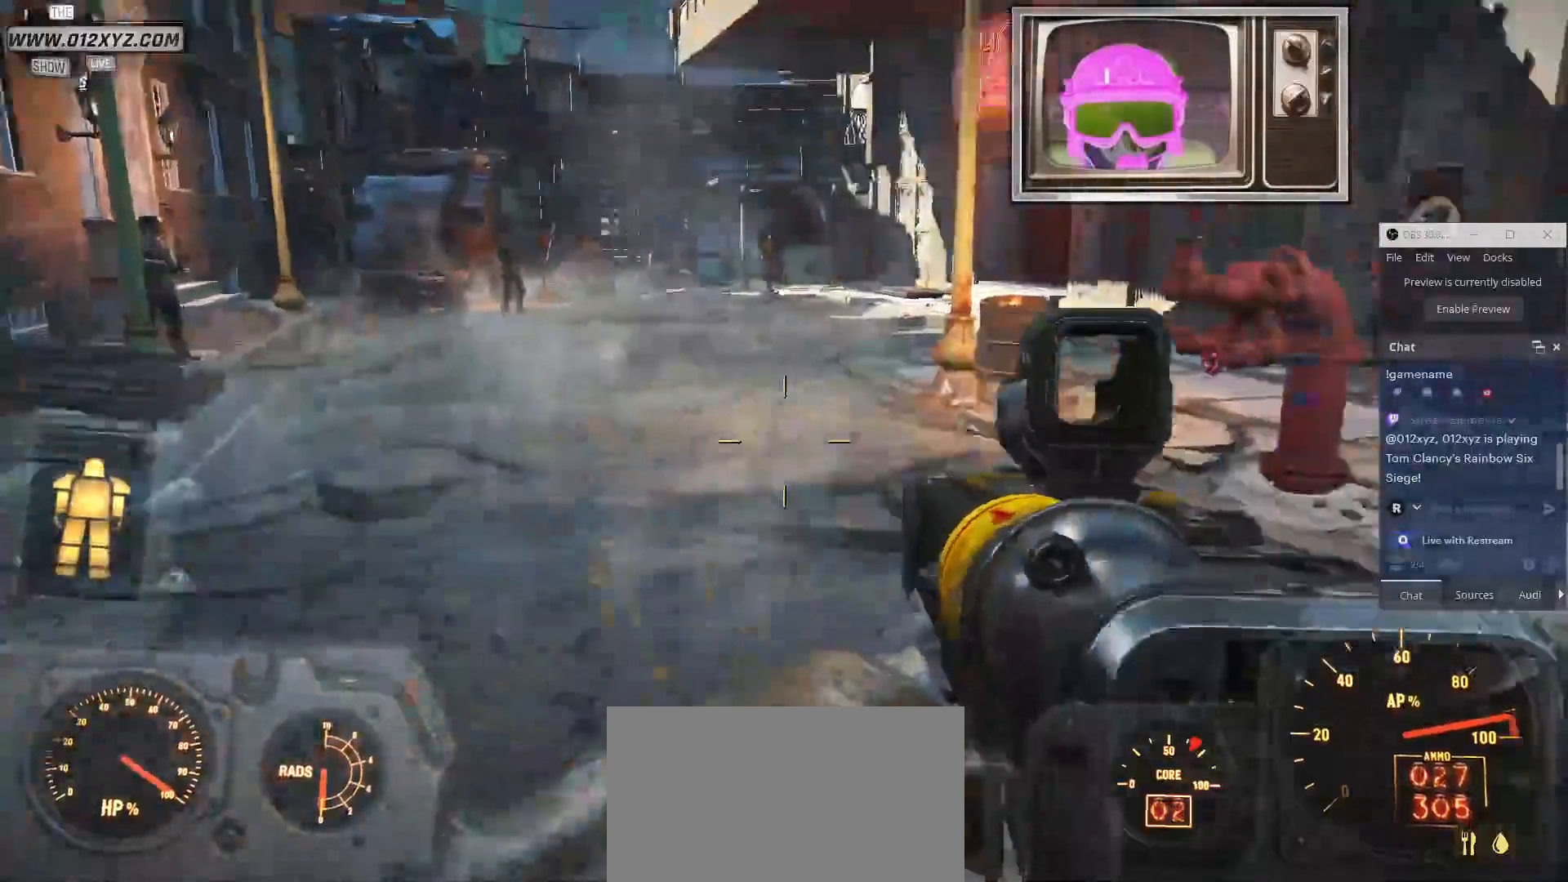
{"keys": ["a", "w"], "mouse": [], "events": [[167, "a", "down"]]}
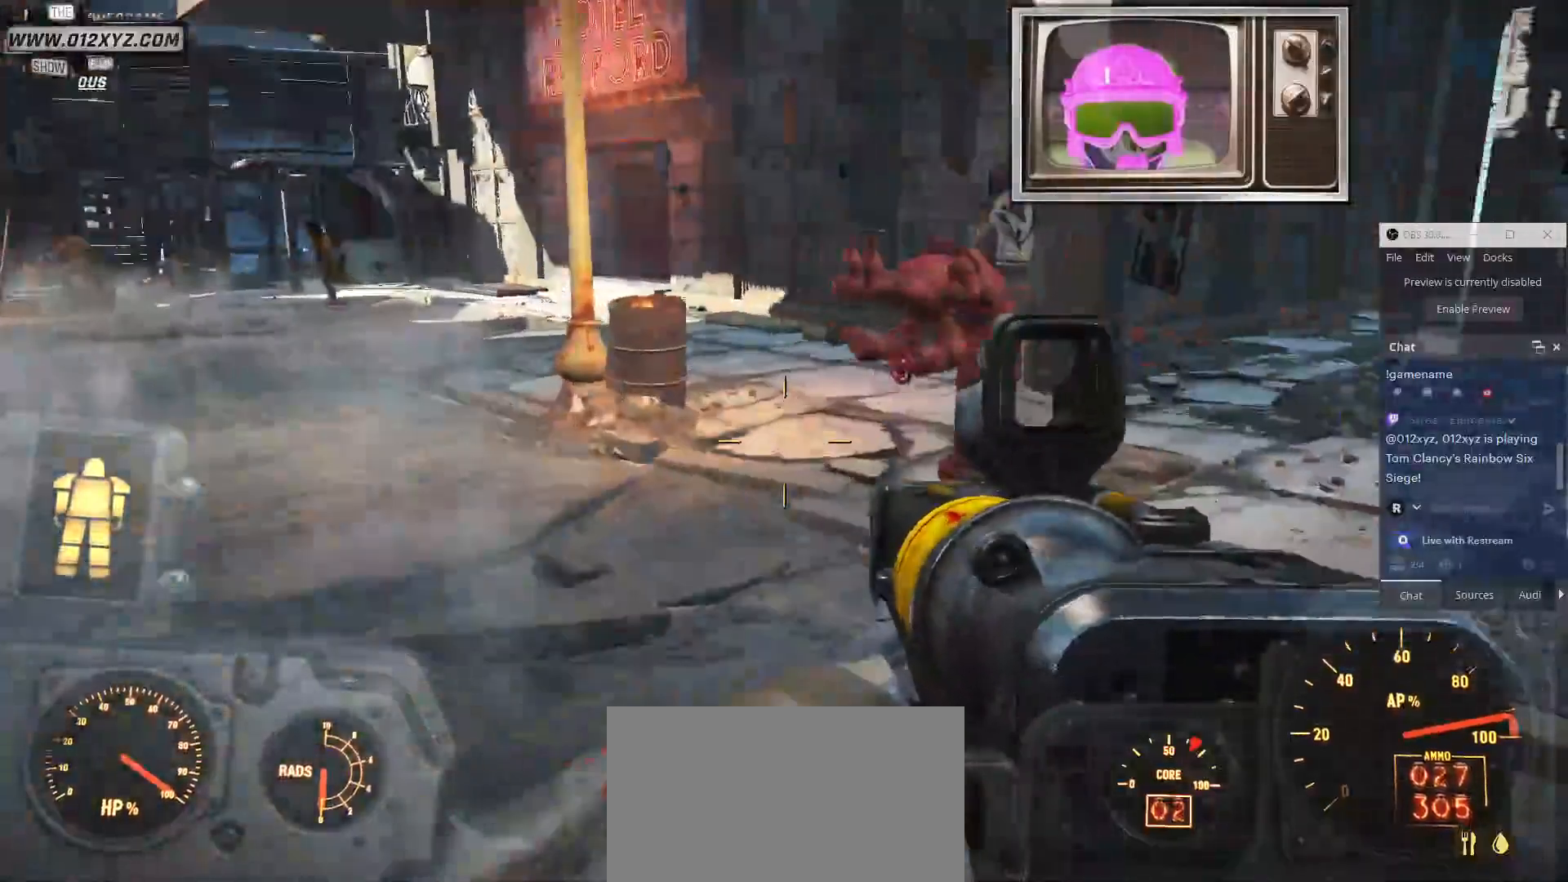
{"keys": ["a", "w"], "mouse": [], "events": []}
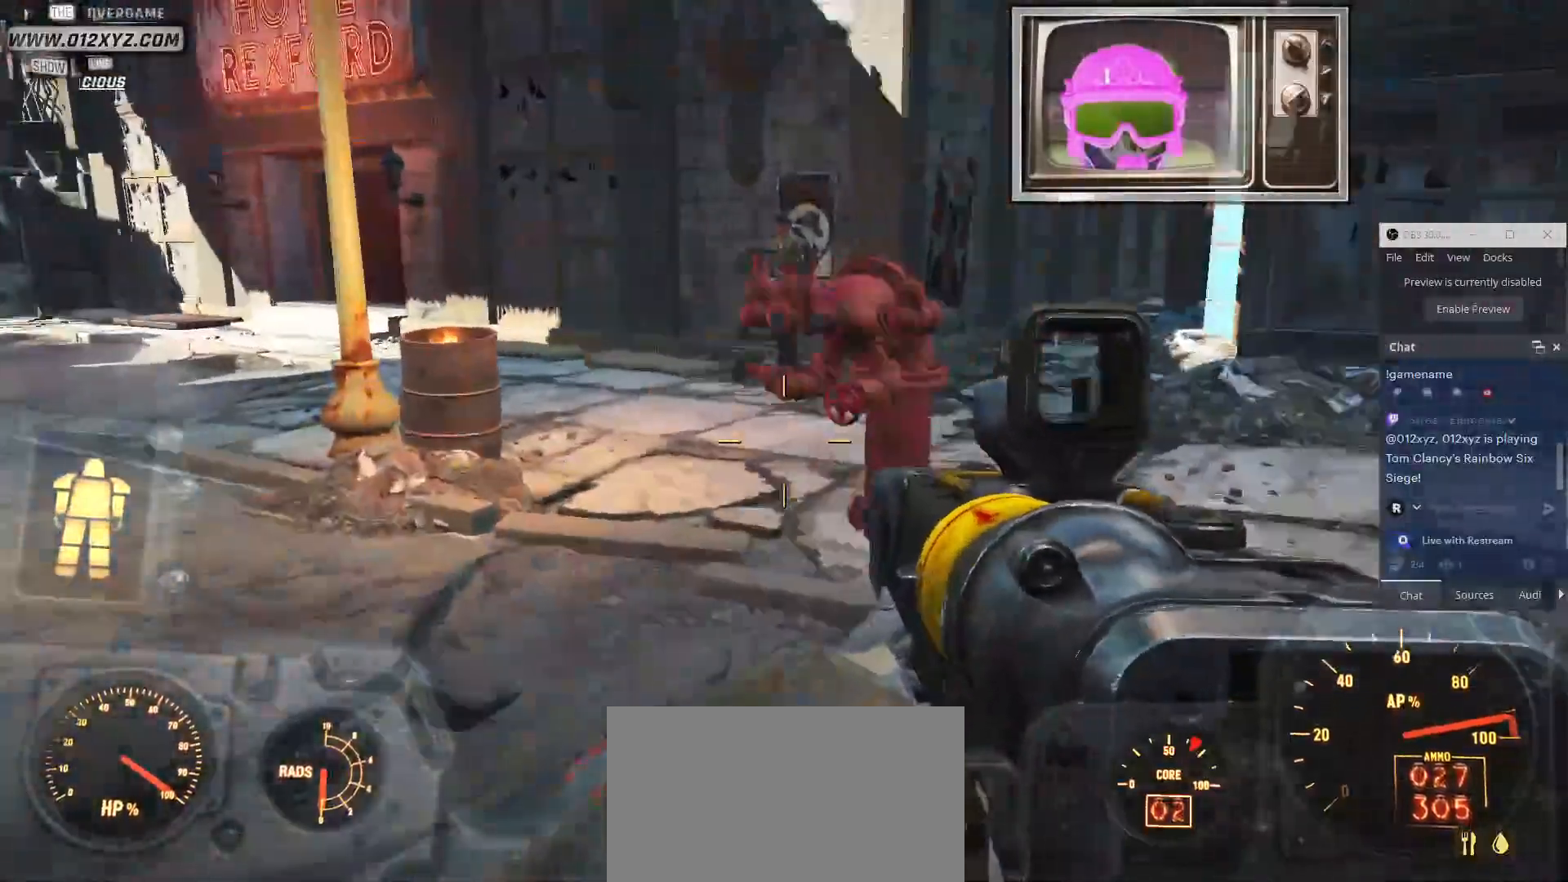
{"keys": ["a", "w"], "mouse": [], "events": []}
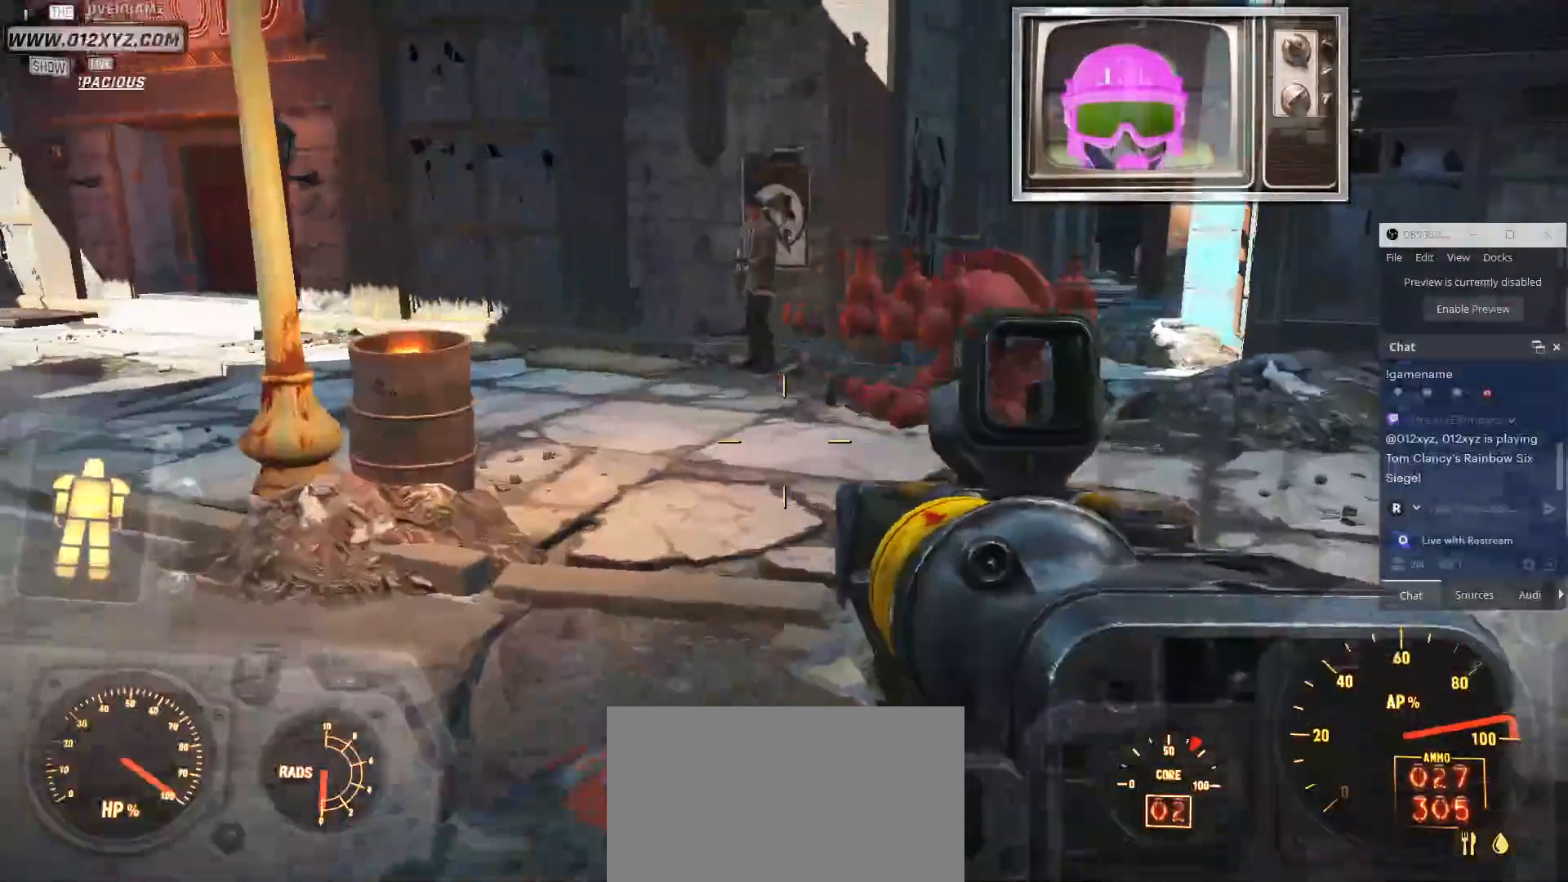
{"keys": ["a"], "mouse": [], "events": [[200, "w", "up"]]}
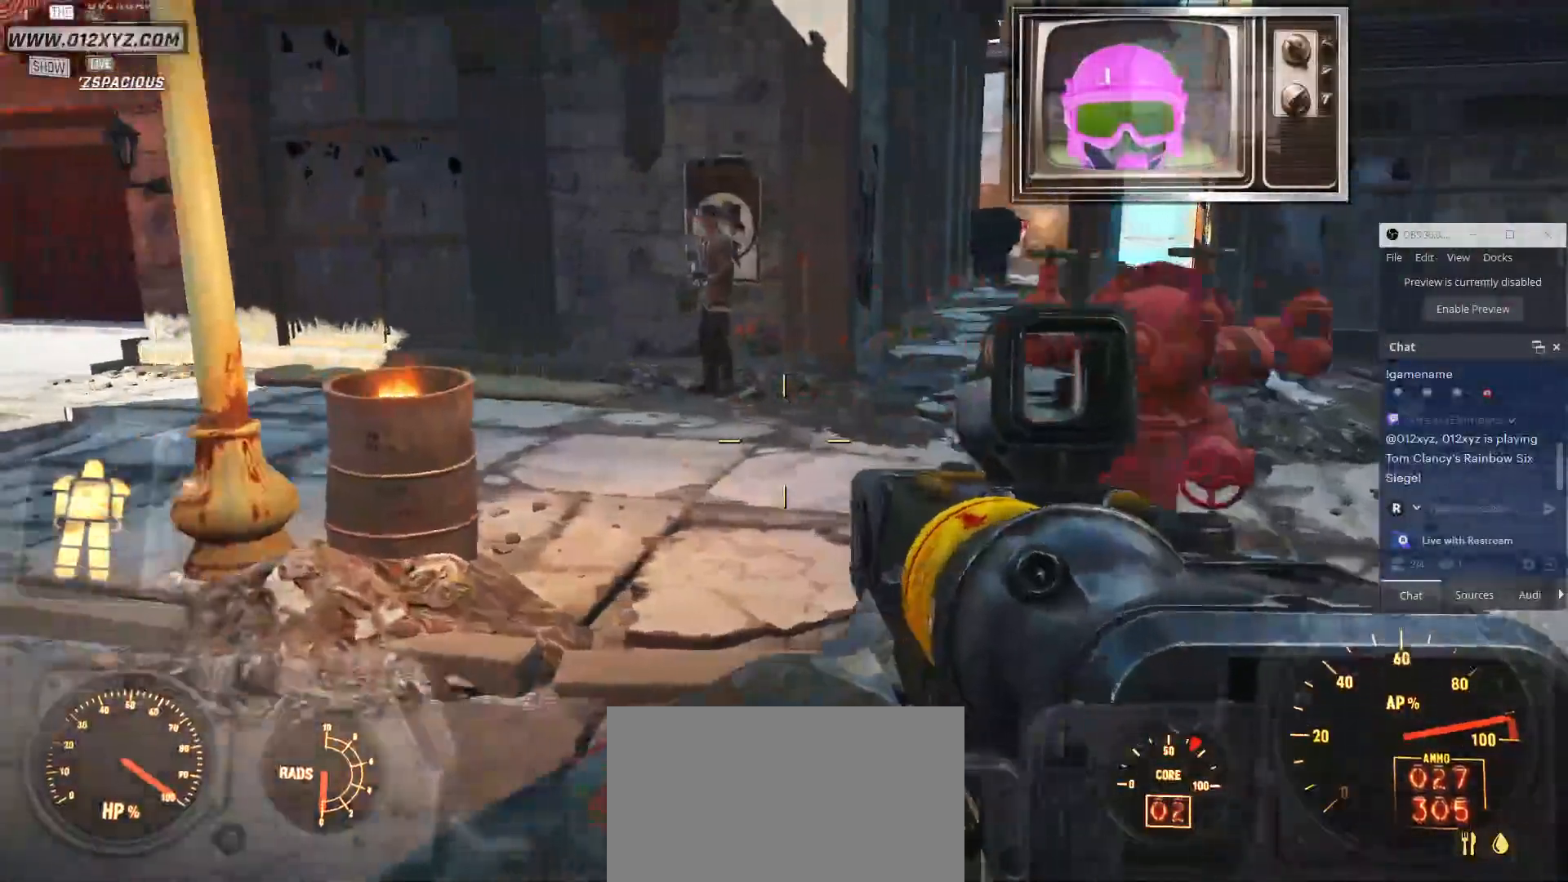
{"keys": ["a"], "mouse": [], "events": []}
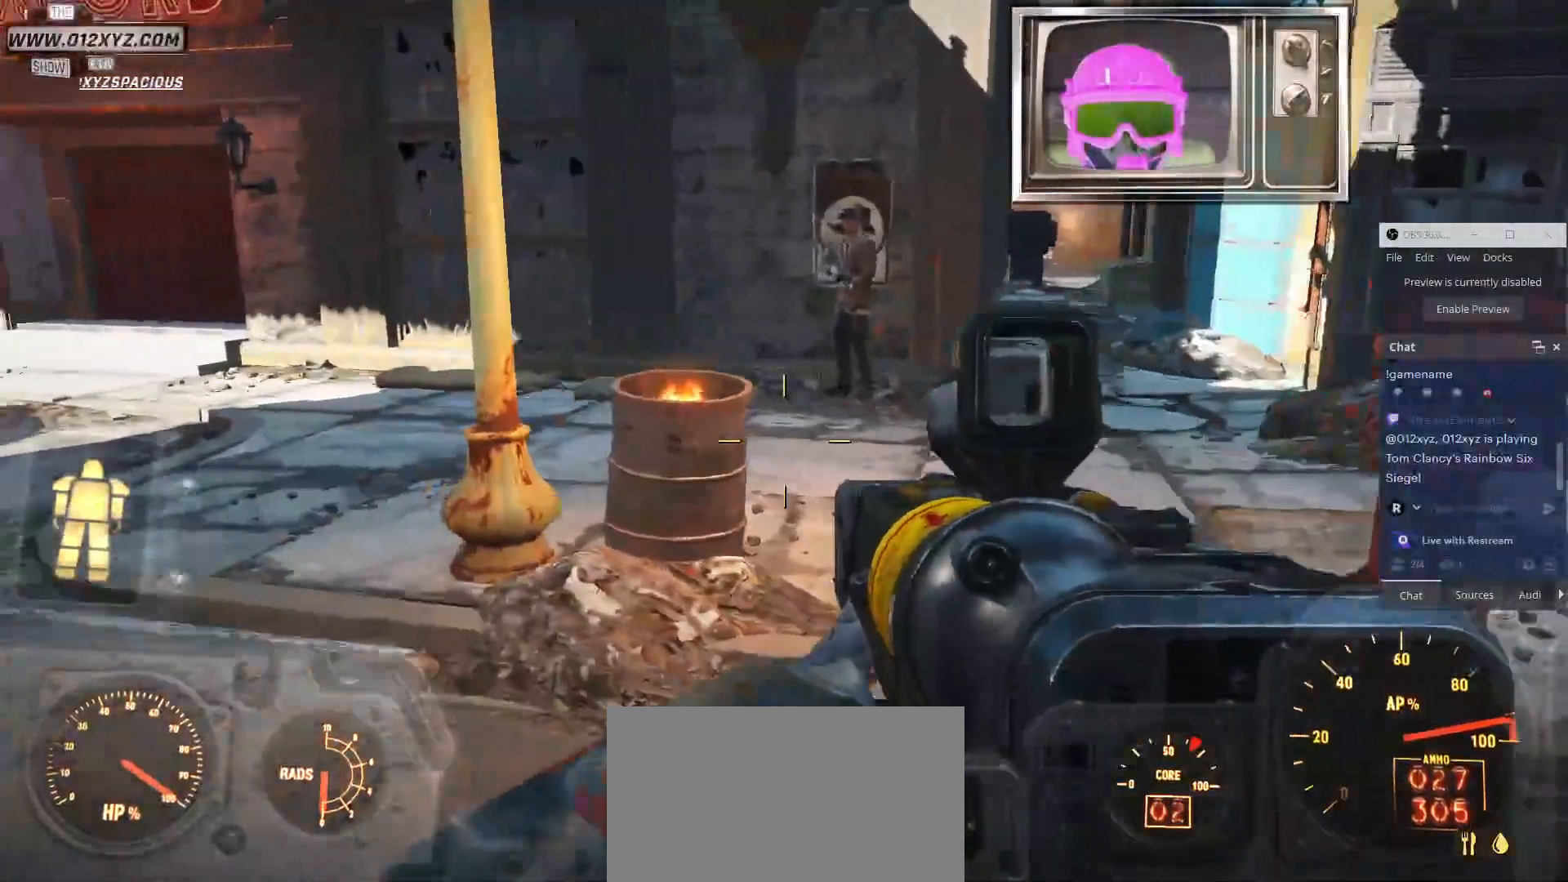
{"keys": ["w"], "mouse": [], "events": [[333, "w", "down"], [367, "a", "up"]]}
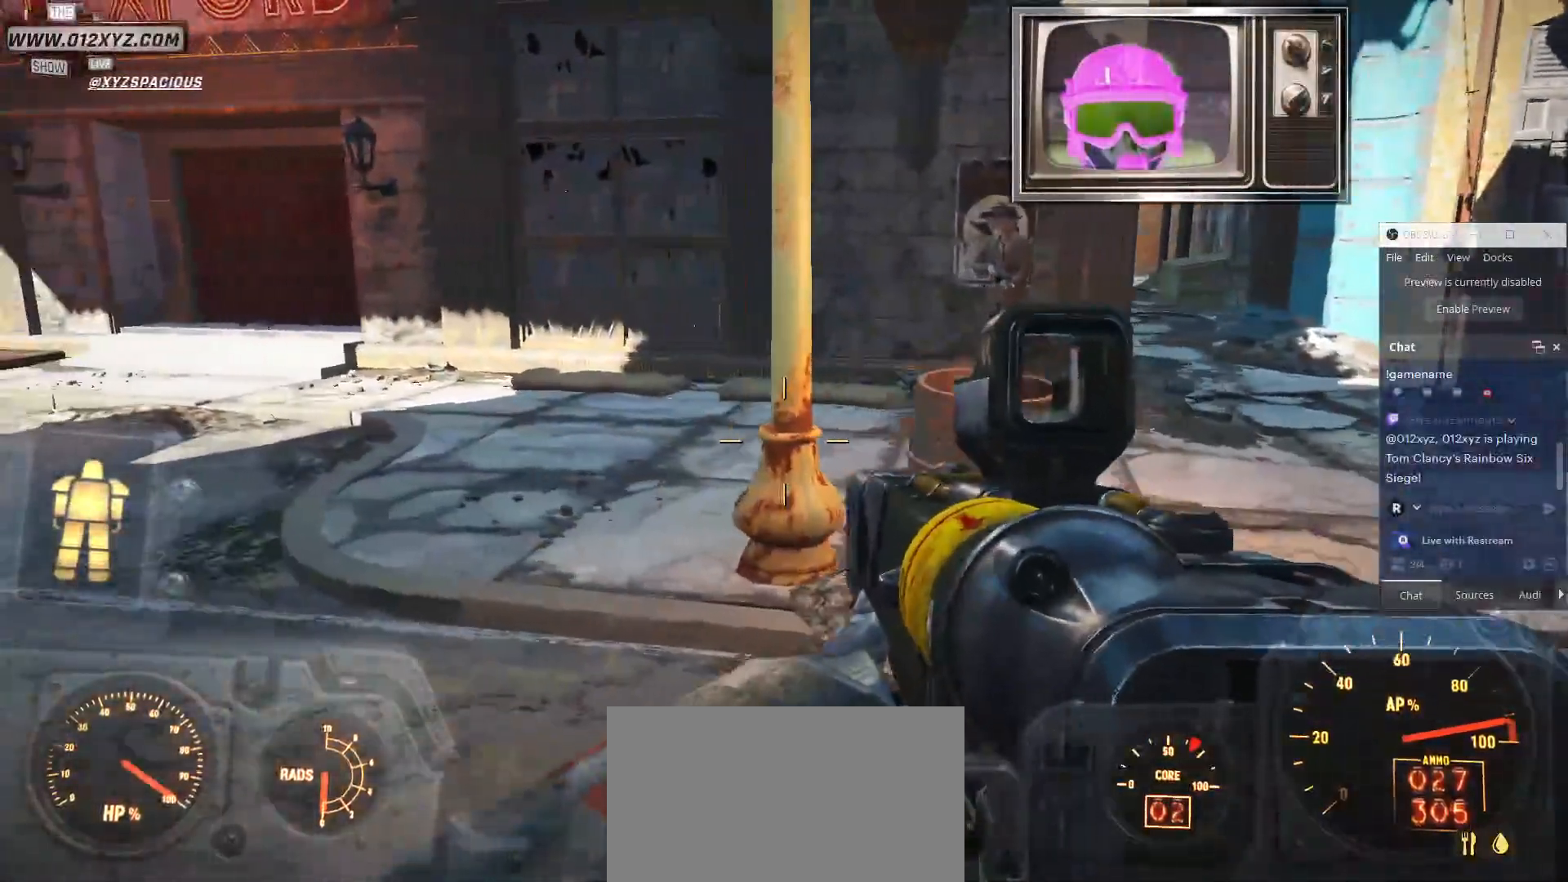
{"keys": ["w"], "mouse": [], "events": []}
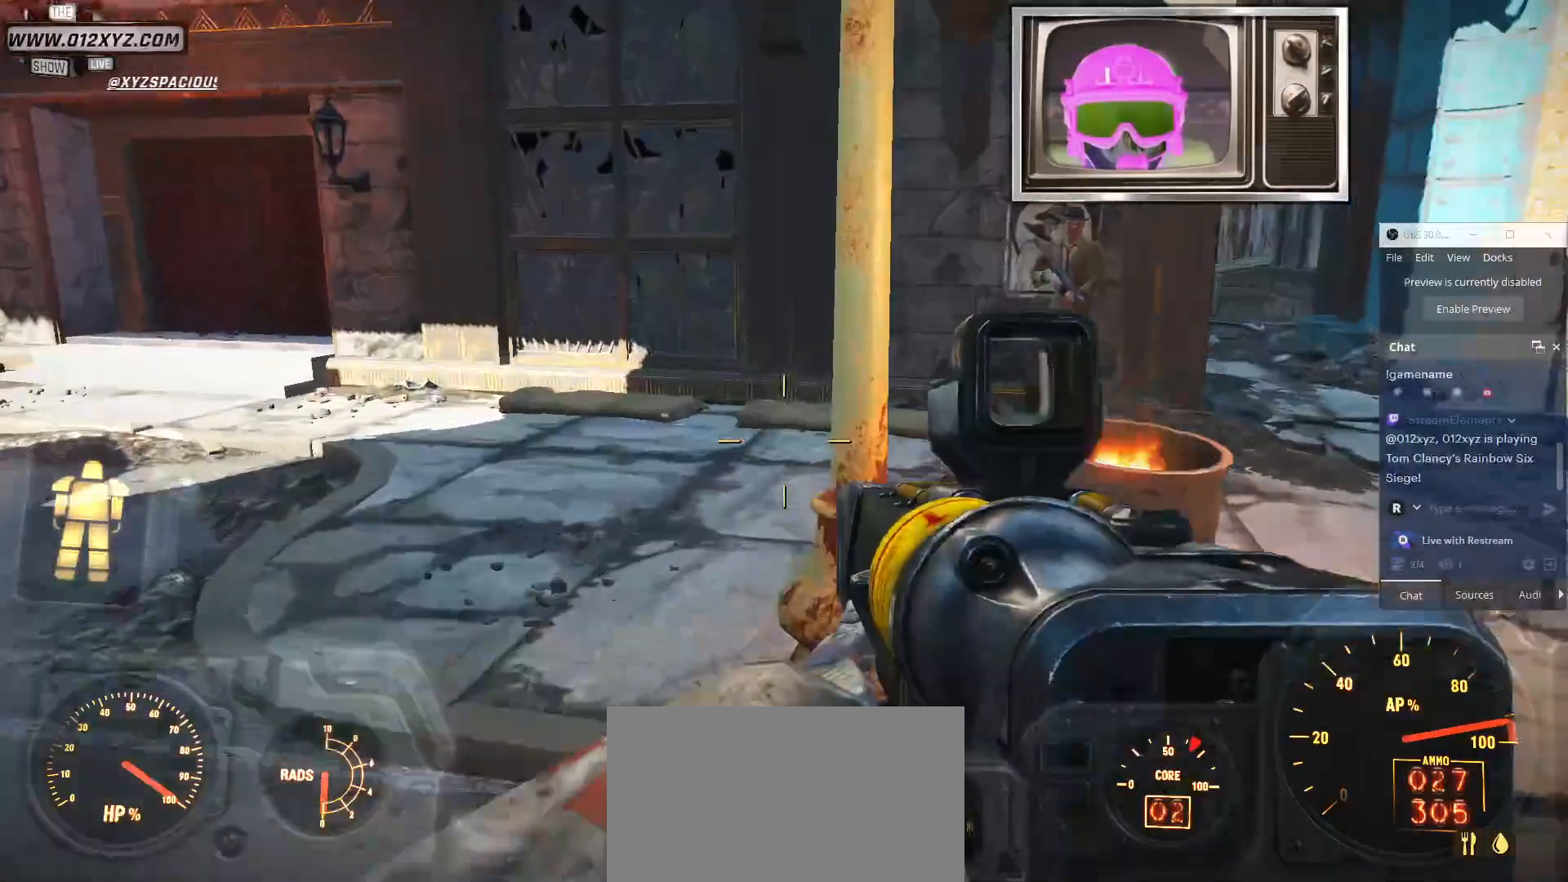
{"keys": ["a", "w"], "mouse": [], "events": [[267, "a", "down"]]}
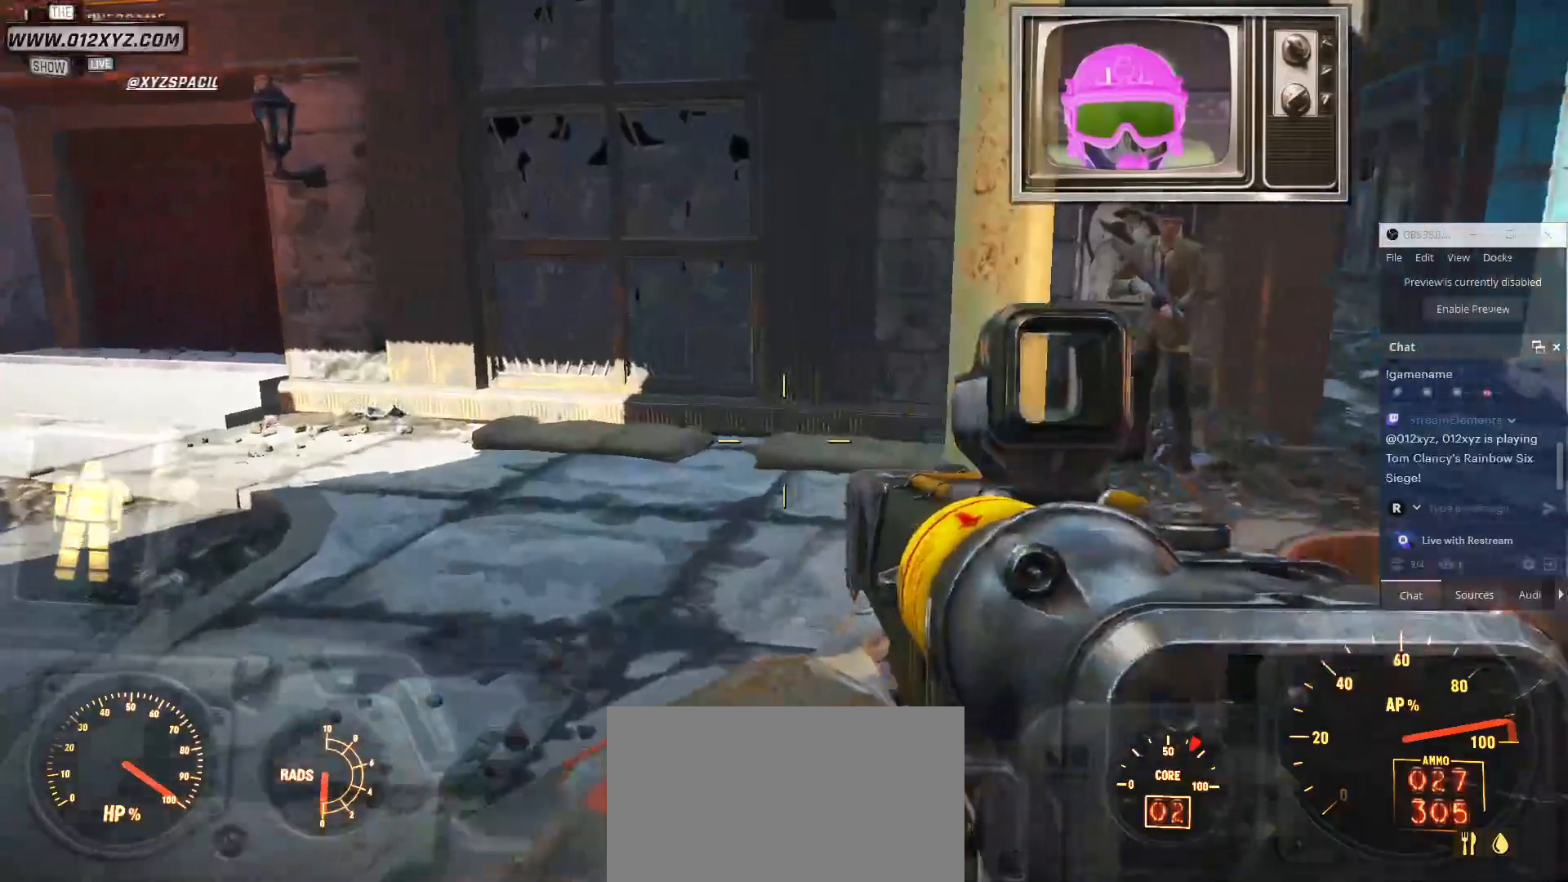
{"keys": ["w"], "mouse": [], "events": [[233, "a", "up"]]}
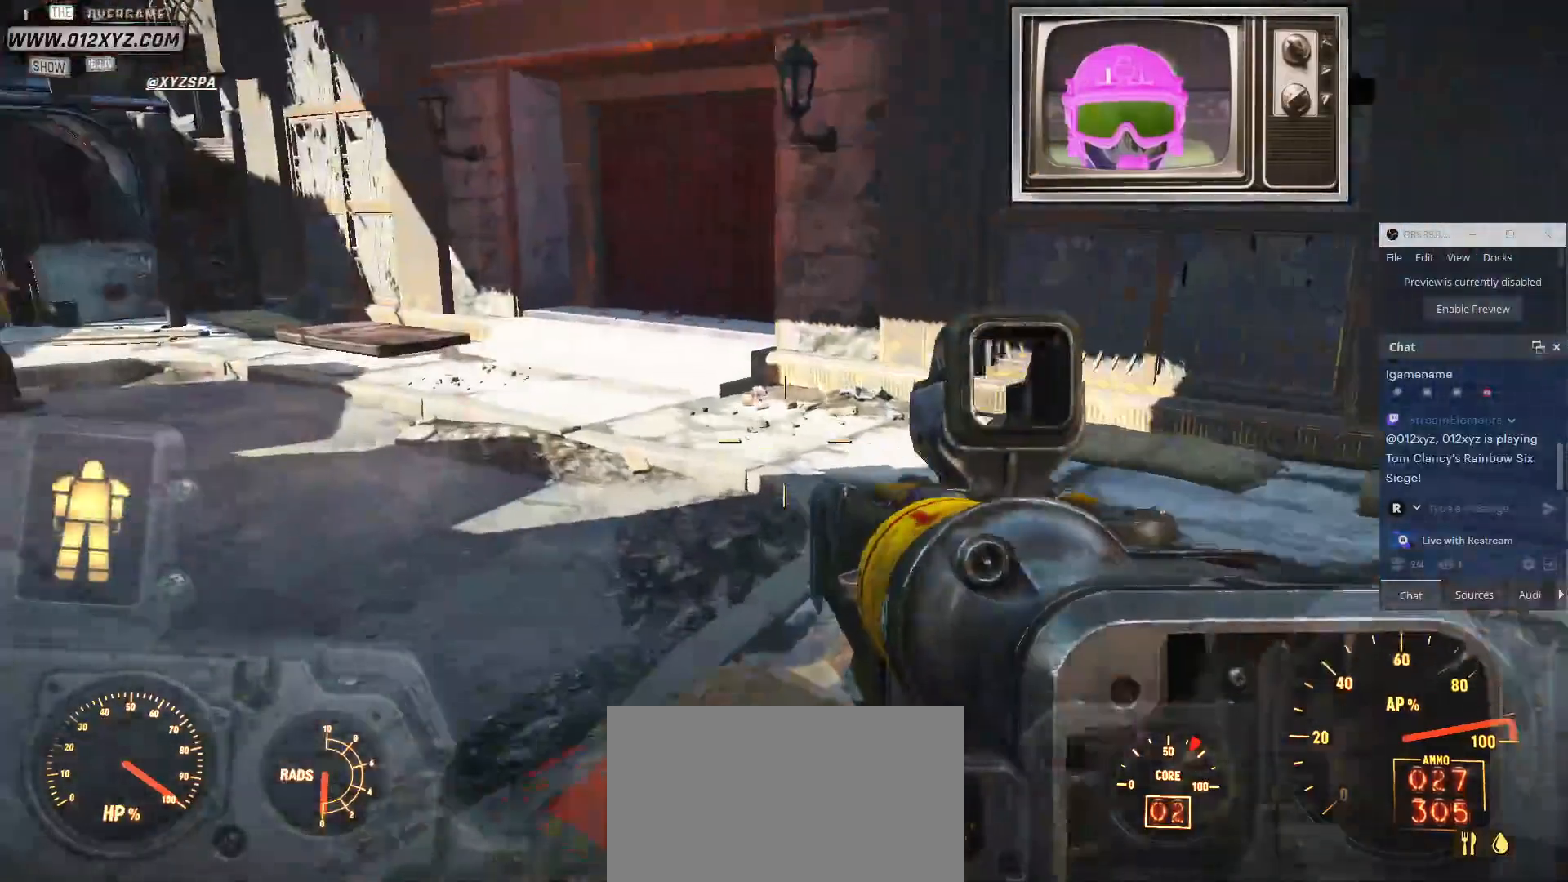
{"keys": ["w"], "mouse": [], "events": []}
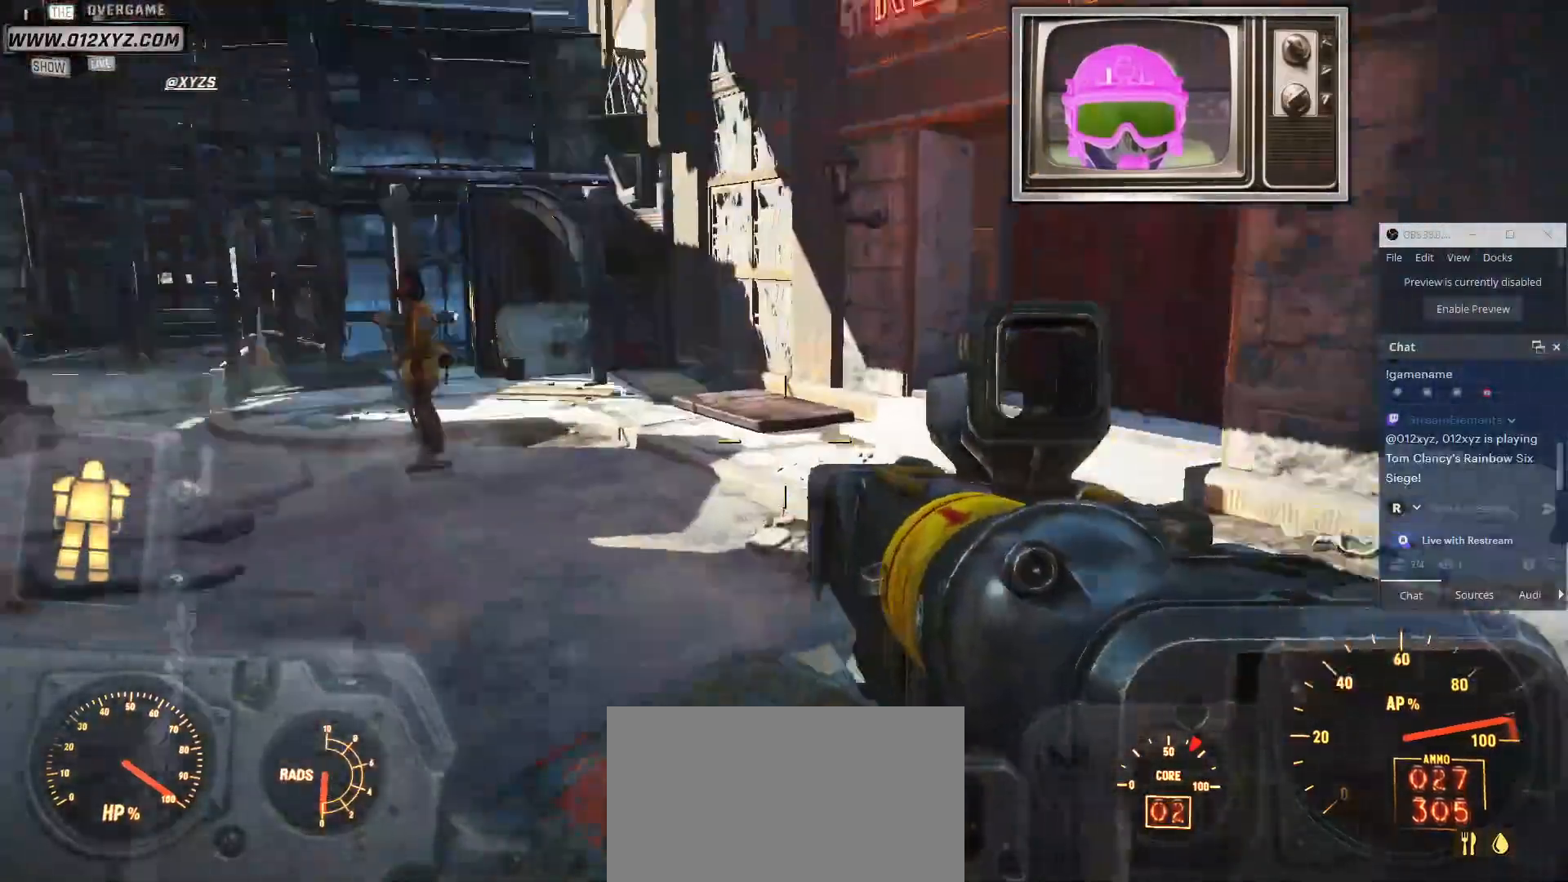
{"keys": ["a", "w"], "mouse": [], "events": [[100, "a", "down"]]}
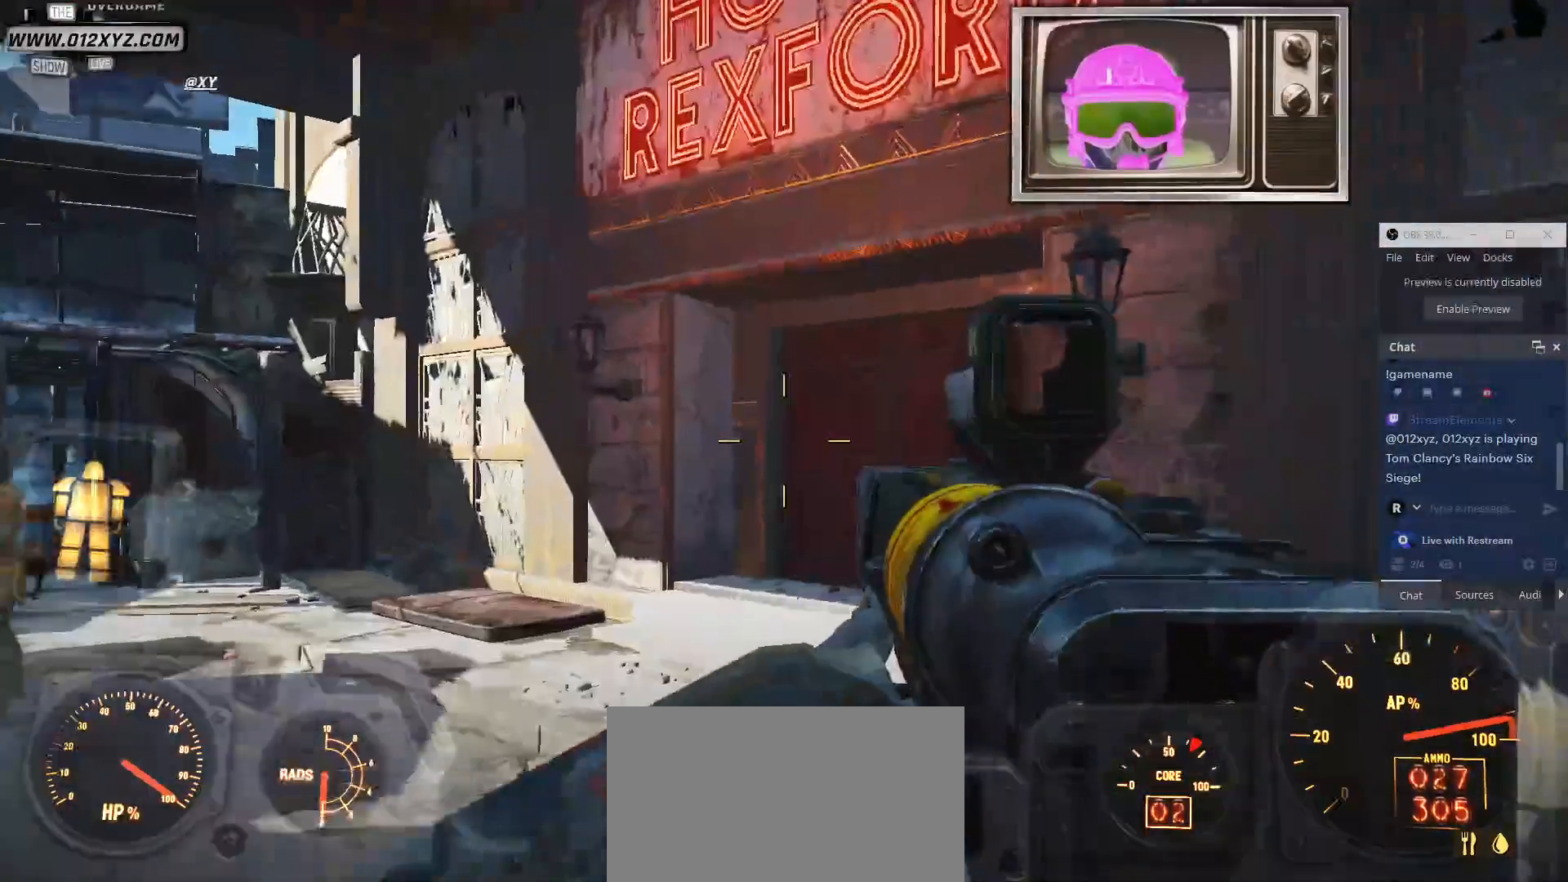
{"keys": ["d"], "mouse": [], "events": [[200, "a", "up"], [267, "d", "down"], [267, "w", "up"]]}
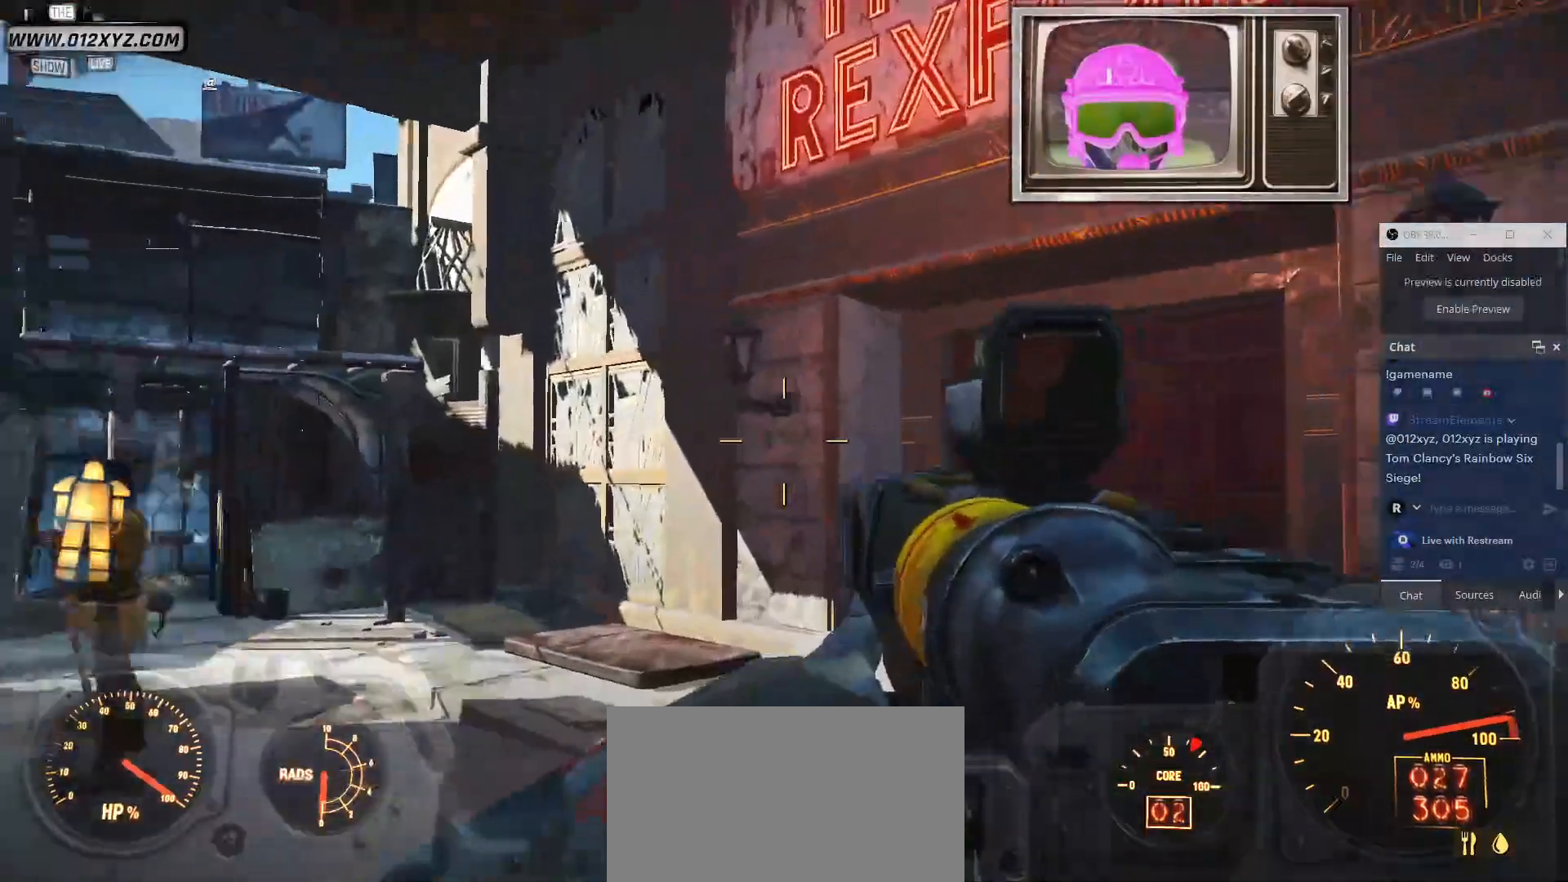
{"keys": ["w"], "mouse": [], "events": [[300, "w", "down"], [467, "d", "up"]]}
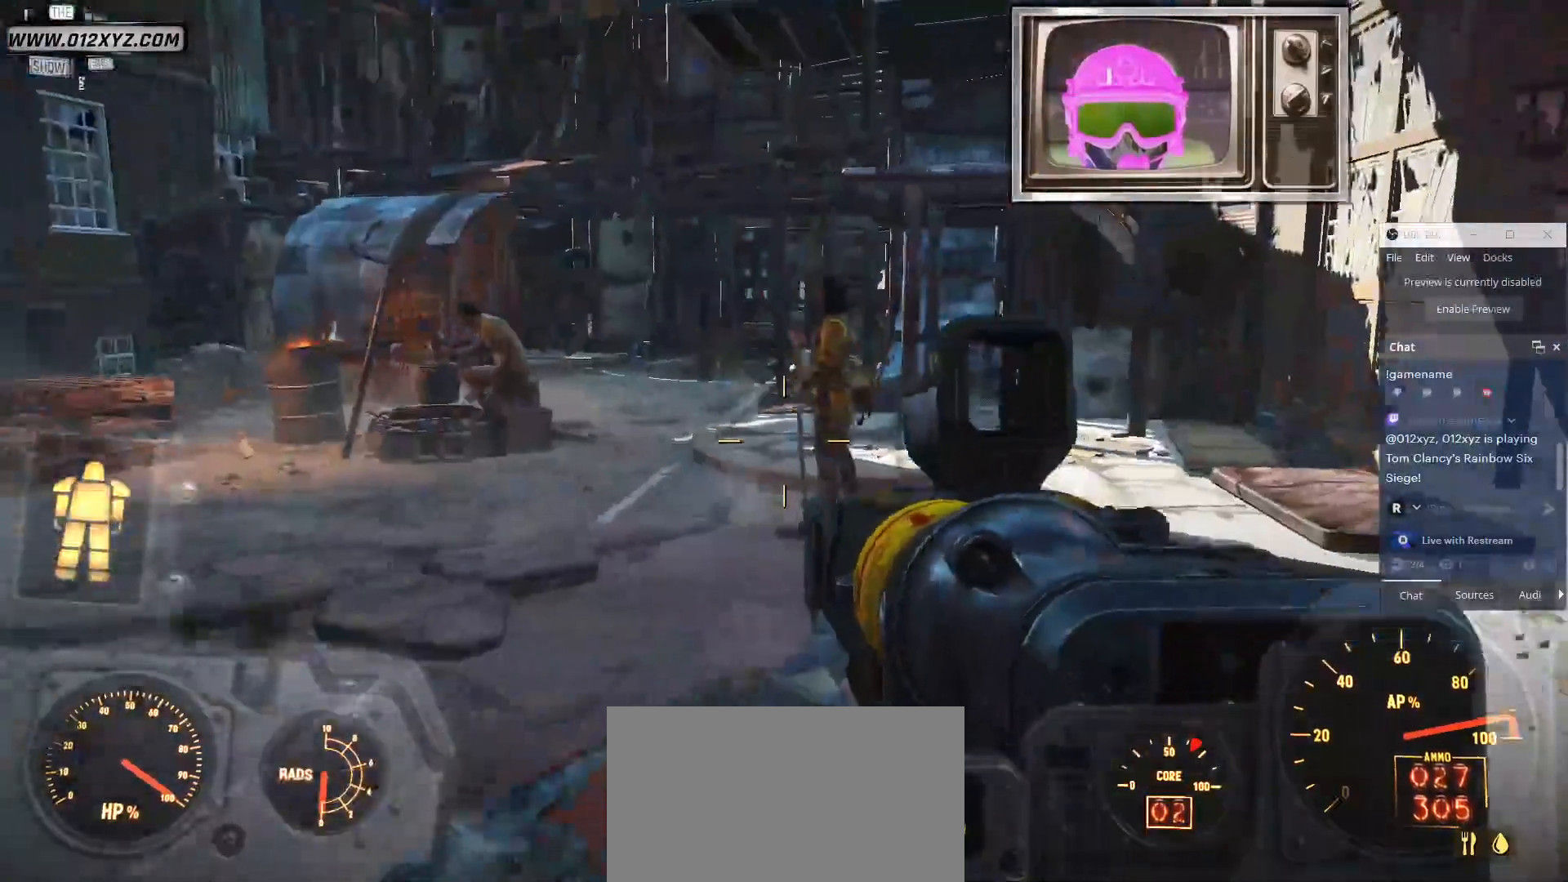
{"keys": ["a", "w"], "mouse": [], "events": [[467, "a", "down"]]}
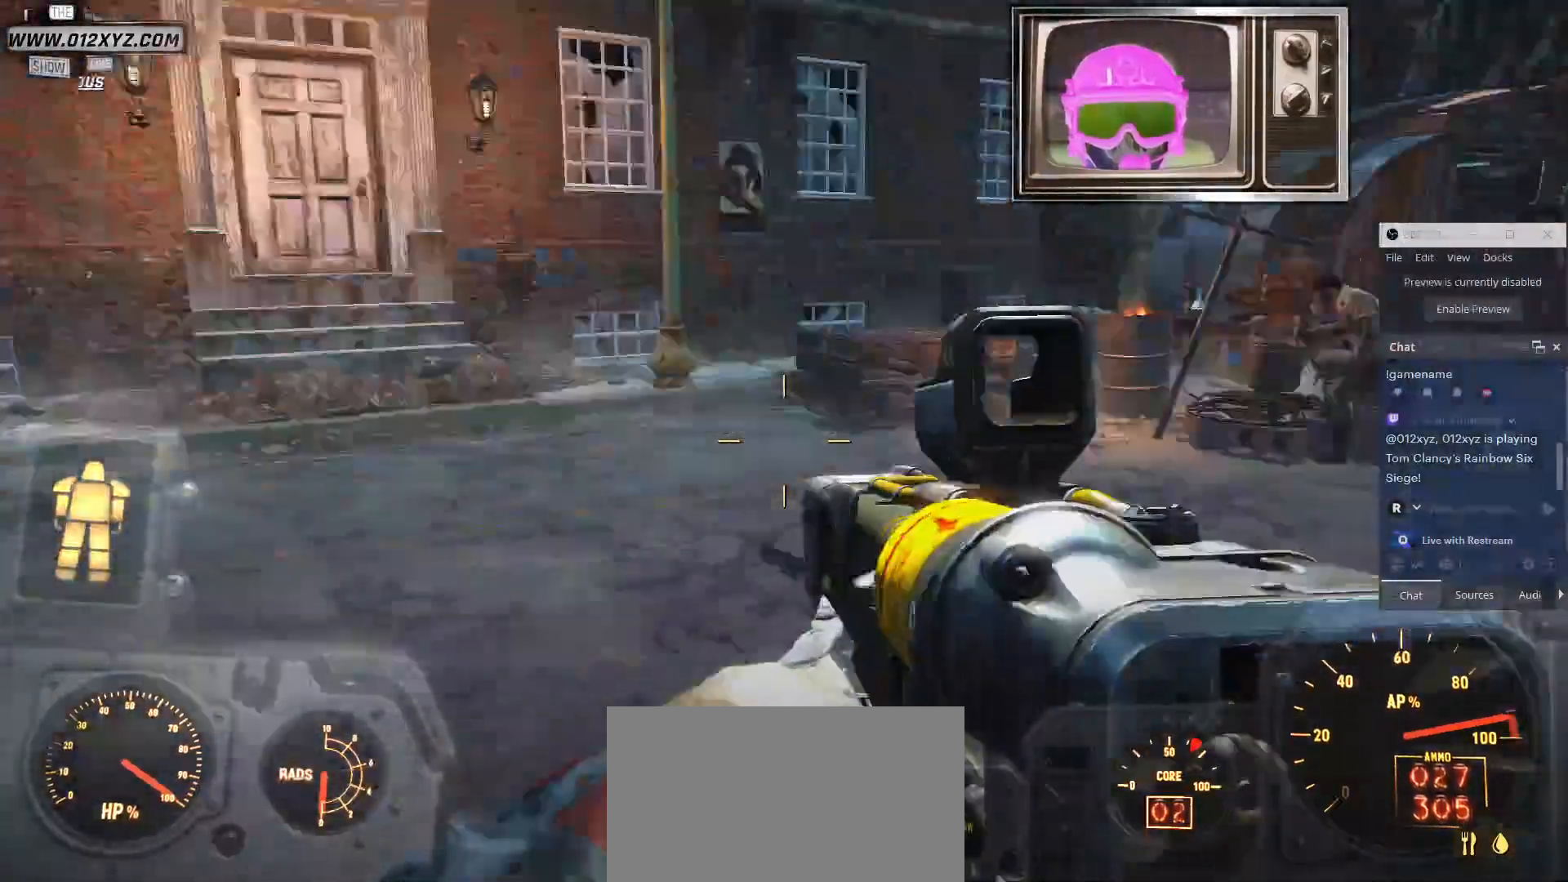
{"keys": ["a", "w"], "mouse": ["mb4"]}
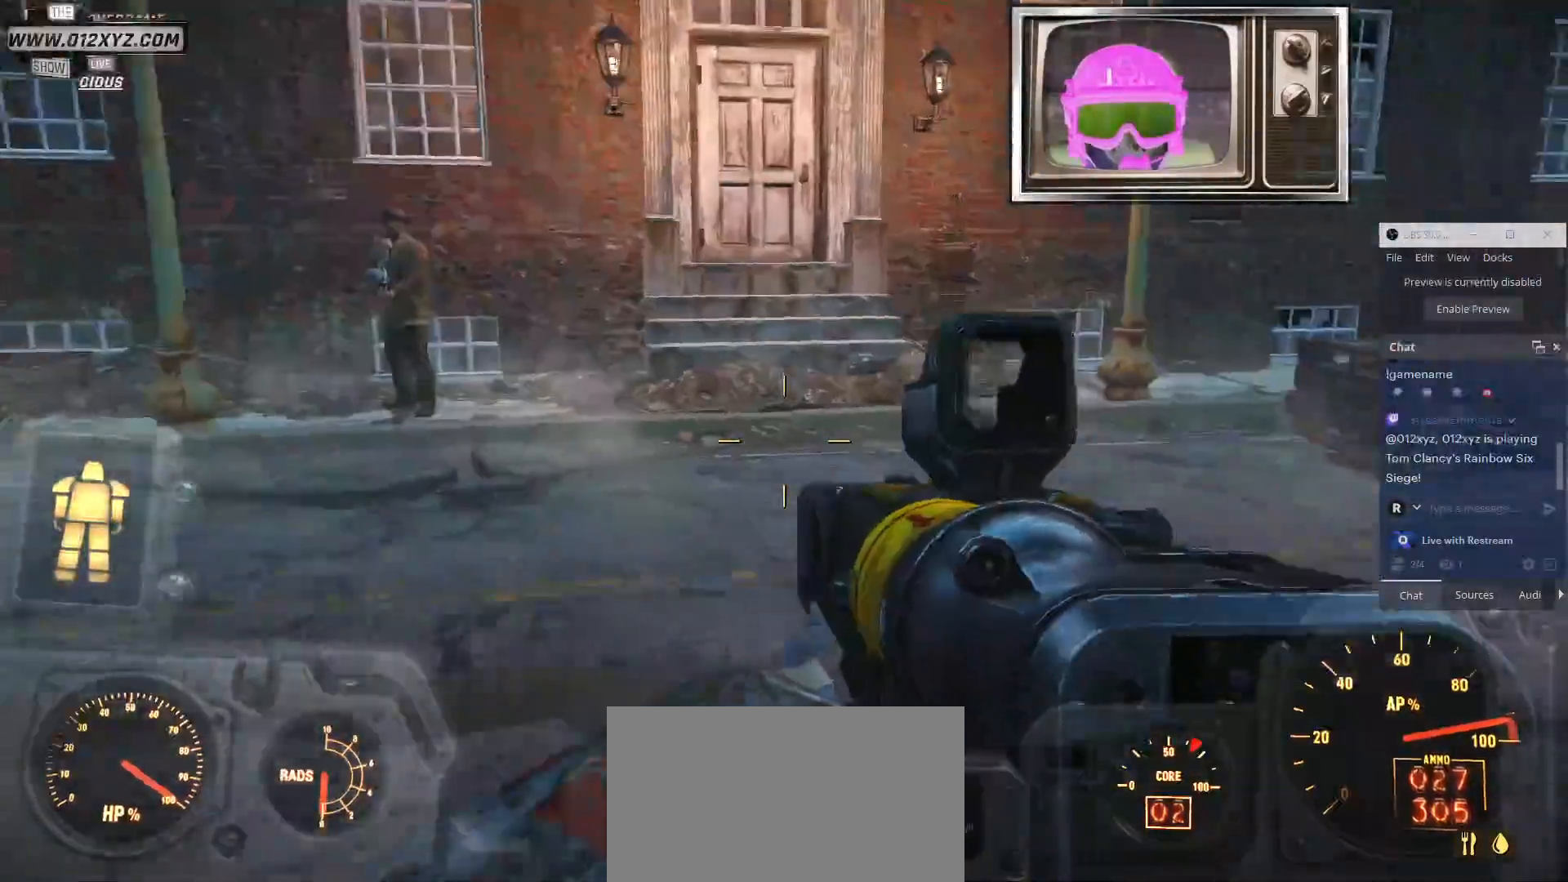
{"keys": ["w"], "mouse": [], "events": [[33, "a", "up"], [133, "mouse_mb4", "up"]]}